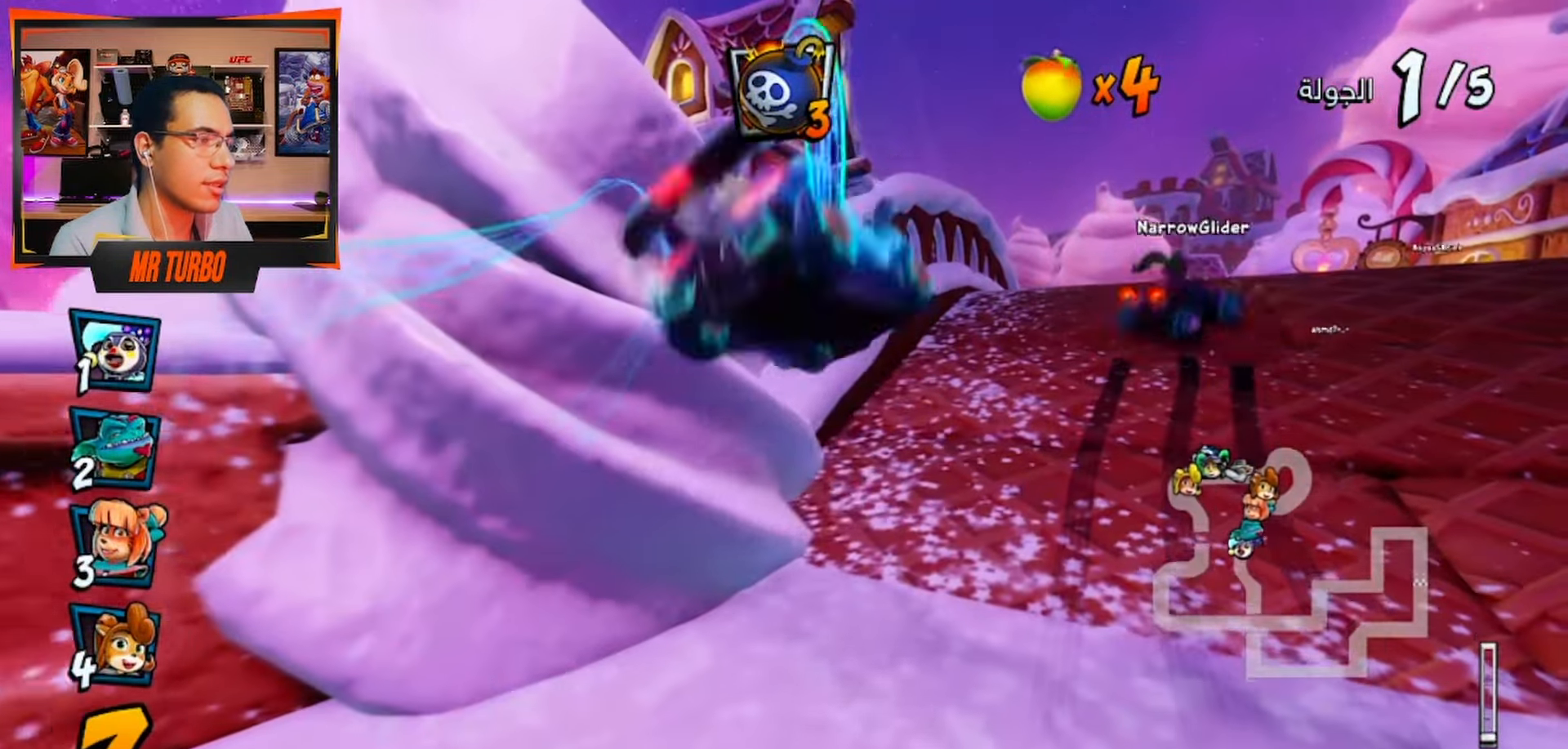
Gameplay with a controller (PlayStation layout); each line is a JSON object with the inputs held at the frame after it. "events" lists button and stick changes between this image and that frame as [ms after this image, input, new state], when the widget could be followed in between.
{"buttons": ["CROSS", "DPAD_RIGHT"], "left_stick": "center", "right_stick": "center", "events": []}
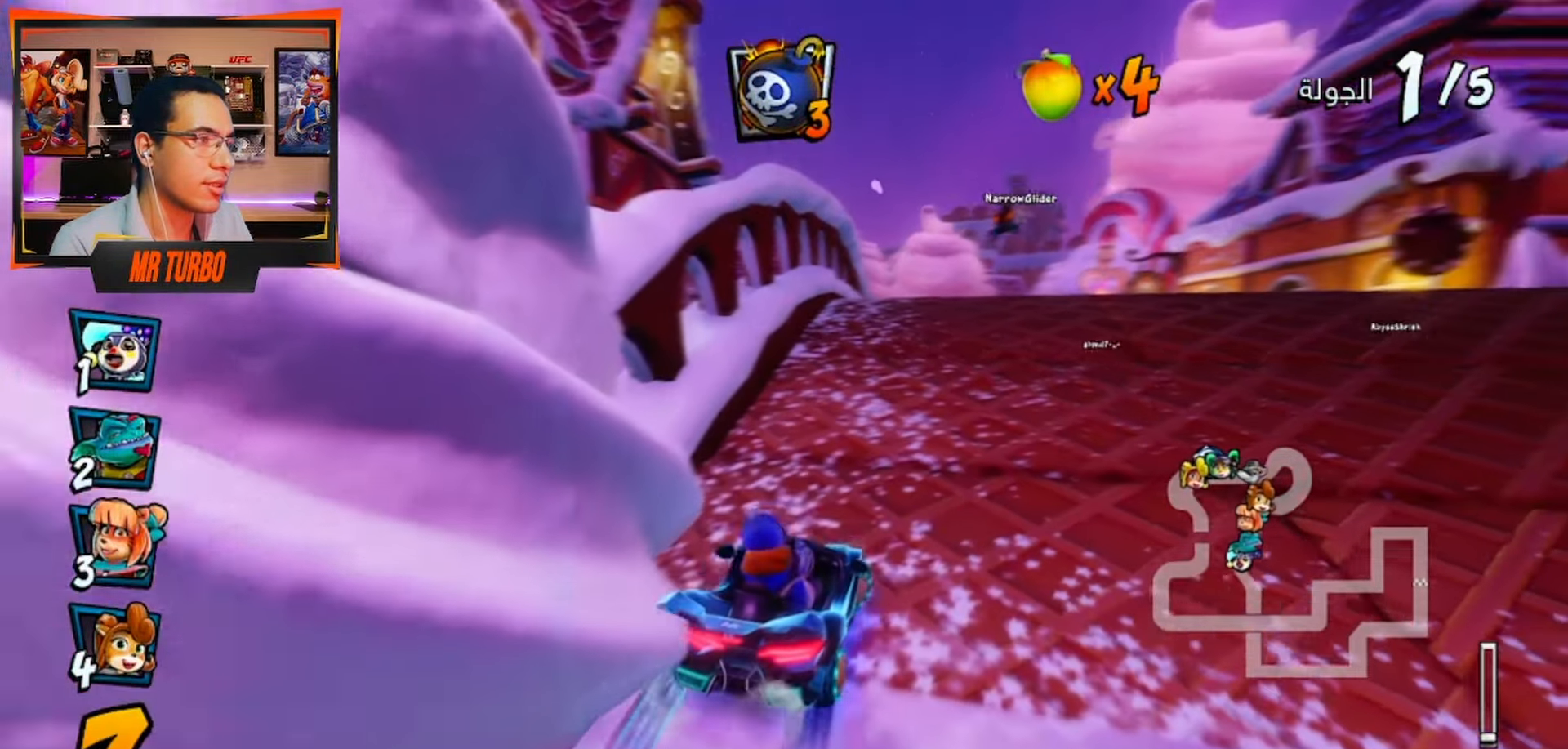
{"buttons": ["CROSS"], "left_stick": "center", "right_stick": "center", "events": [[233, "DPAD_RIGHT", "up"]]}
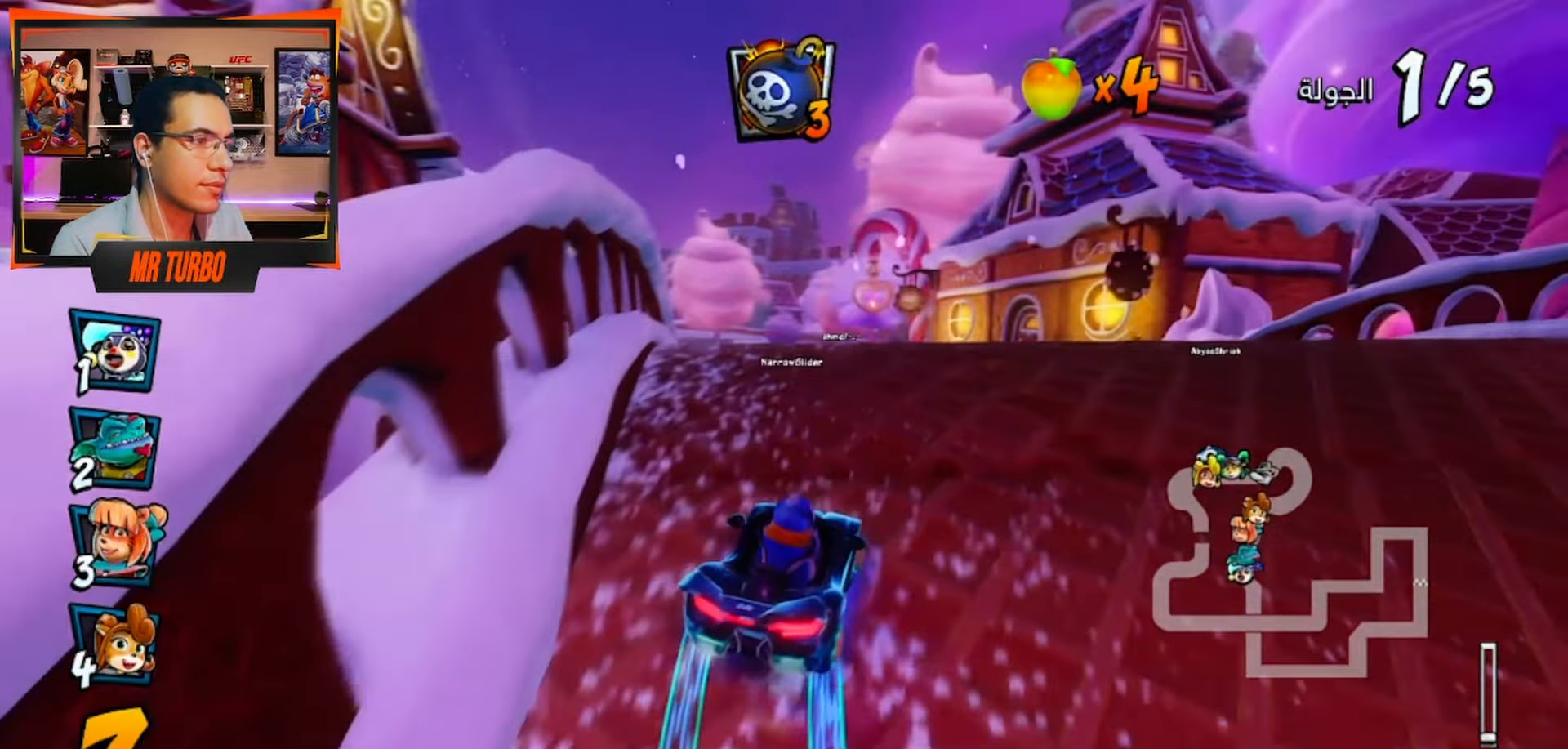
{"buttons": ["CROSS", "R2"], "left_stick": "center", "right_stick": "center"}
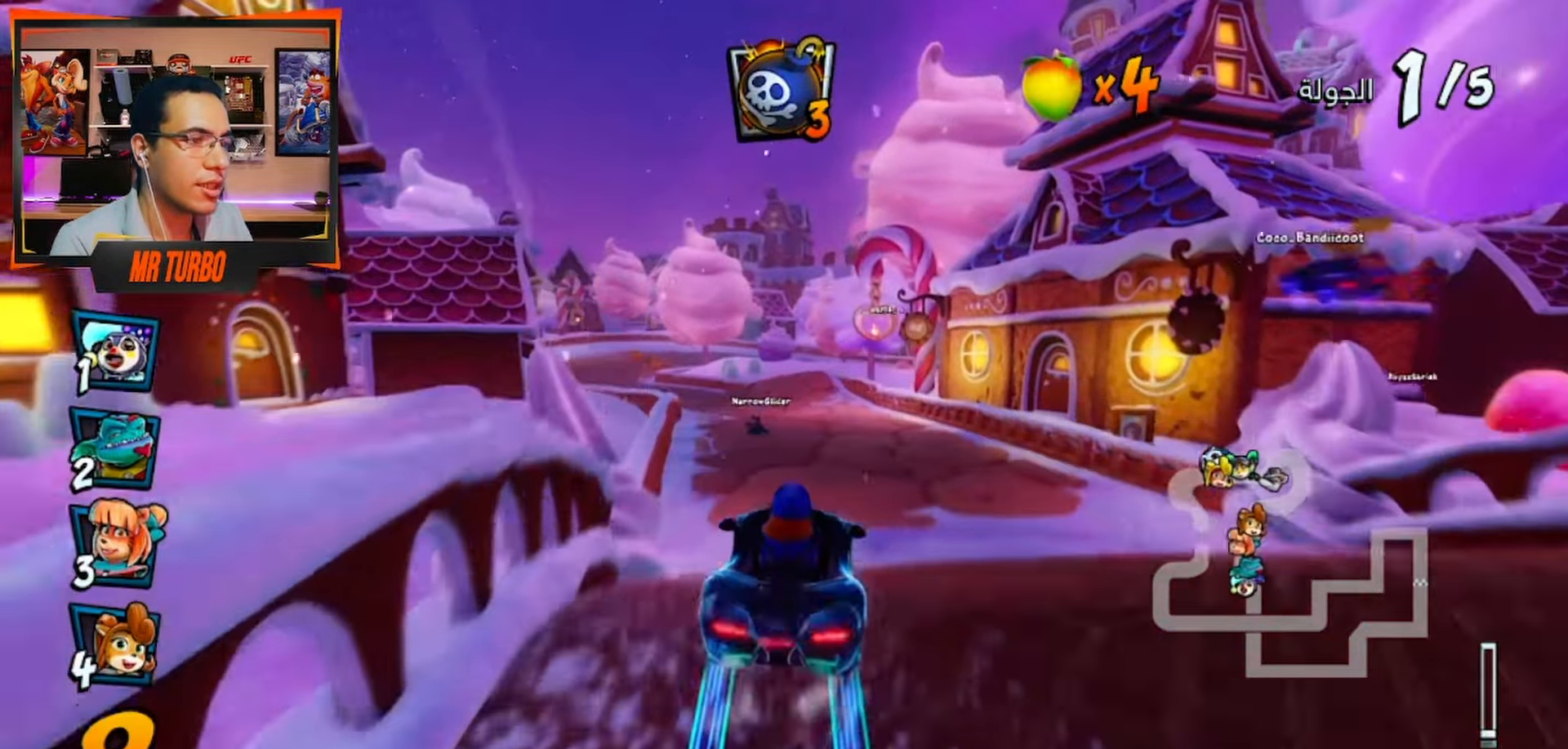
{"buttons": ["CROSS", "CIRCLE"], "left_stick": "center", "right_stick": "center", "events": [[250, "R2", "up"], [300, "DPAD_LEFT", "down"], [400, "DPAD_LEFT", "up"], [467, "CIRCLE", "down"]]}
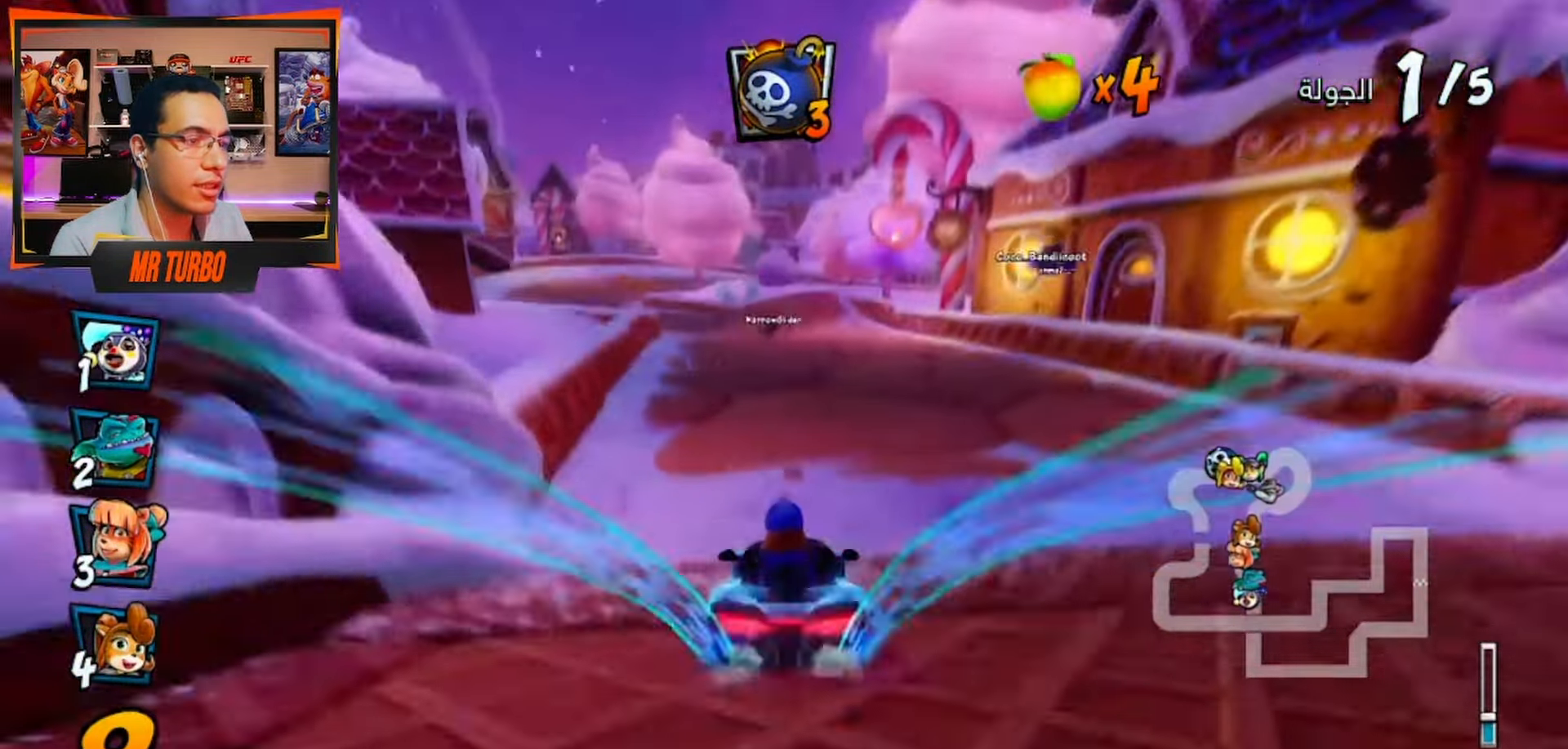
{"buttons": ["CROSS"], "left_stick": "center", "right_stick": "center", "events": [[83, "CIRCLE", "up"]]}
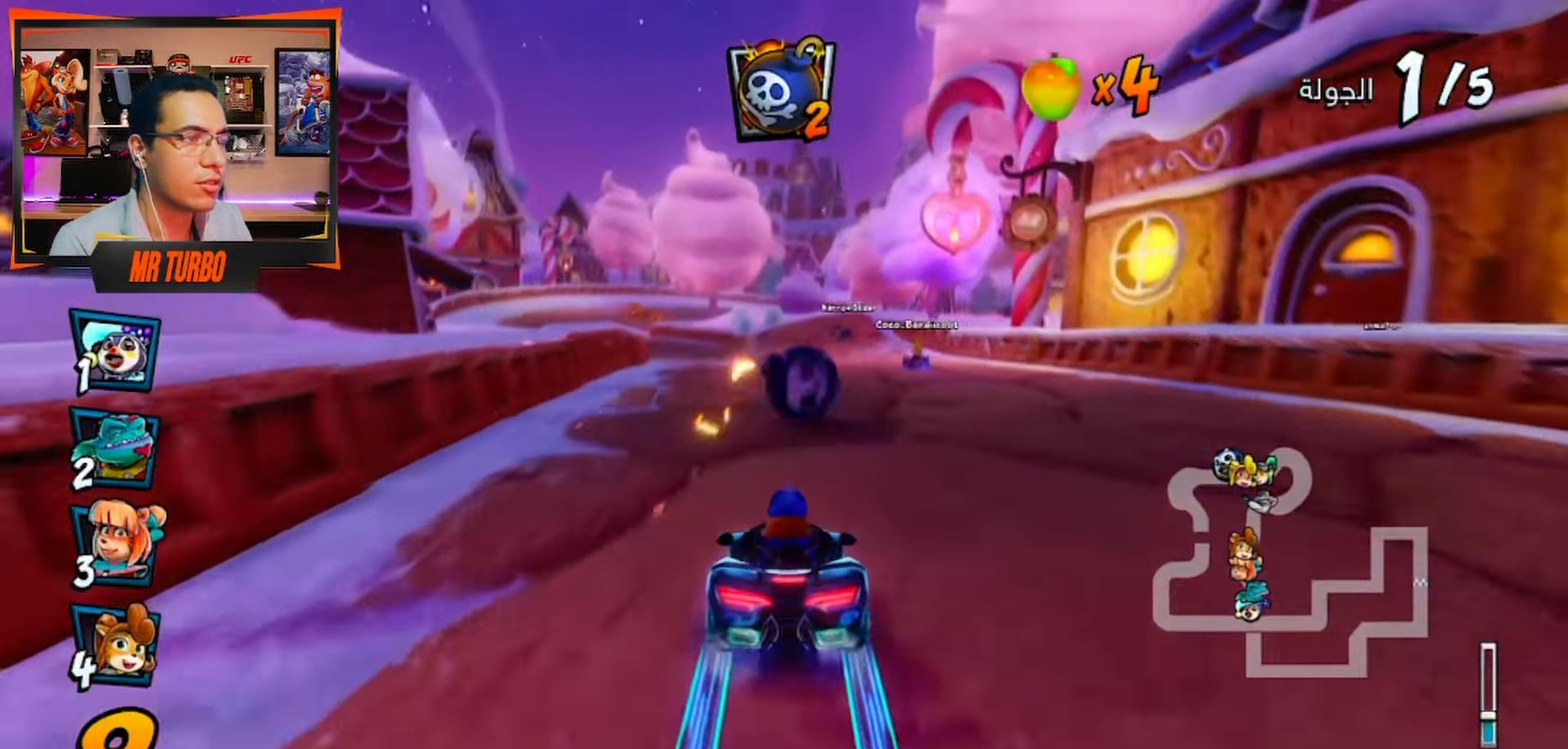
{"buttons": ["CROSS"], "left_stick": "center", "right_stick": "center", "events": []}
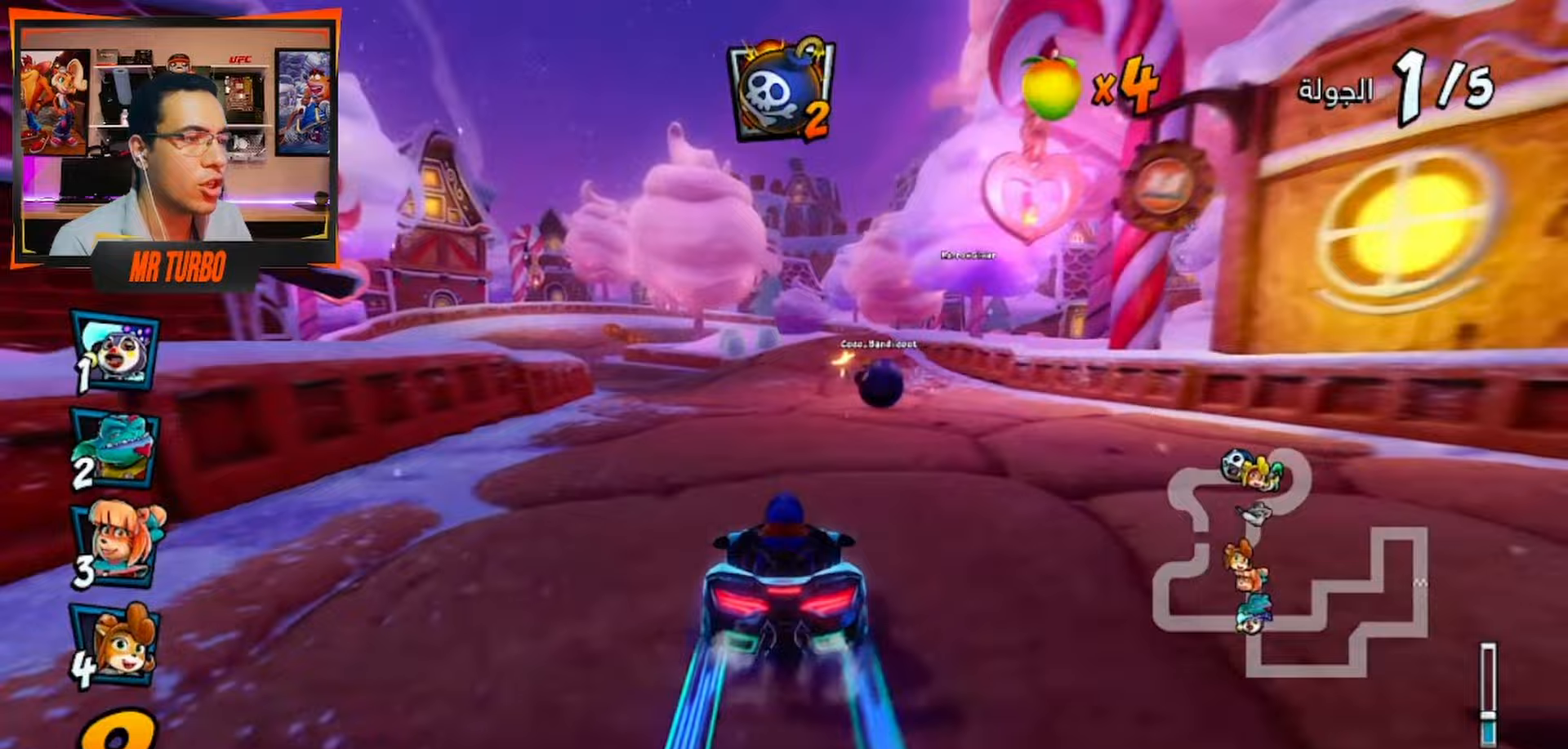
{"buttons": ["CROSS", "R1", "DPAD_DOWN", "DPAD_LEFT"], "left_stick": "center", "right_stick": "center", "events": [[33, "CIRCLE", "down"], [117, "CIRCLE", "up"], [233, "DPAD_LEFT", "down"], [400, "DPAD_DOWN", "down"], [483, "R1", "down"]]}
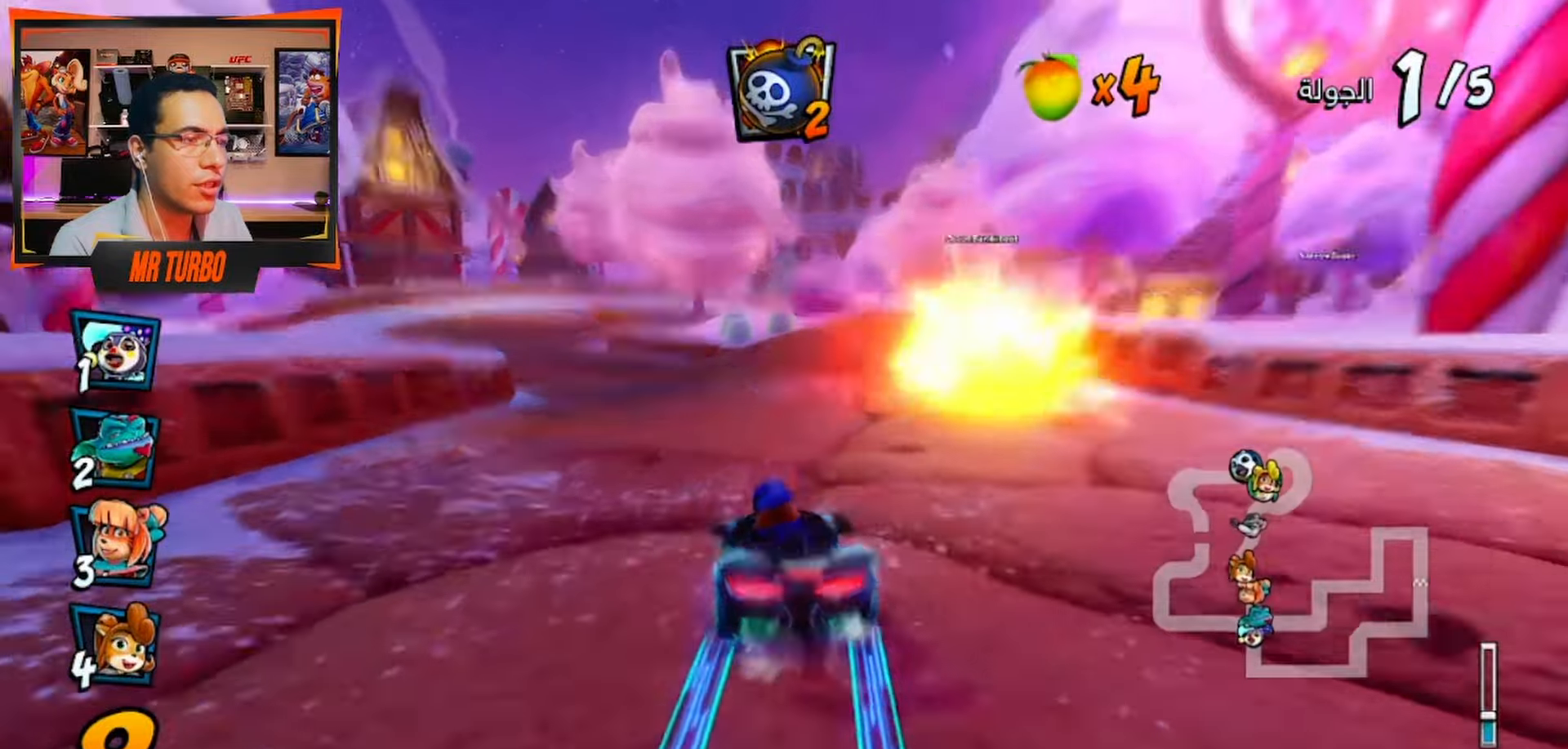
{"buttons": ["CROSS", "R1", "DPAD_RIGHT"], "left_stick": "center", "right_stick": "center", "events": [[117, "DPAD_DOWN", "up"], [167, "R1", "up"], [250, "DPAD_LEFT", "up"], [283, "R1", "down"], [300, "DPAD_RIGHT", "down"], [367, "CIRCLE", "down"], [483, "CIRCLE", "up"]]}
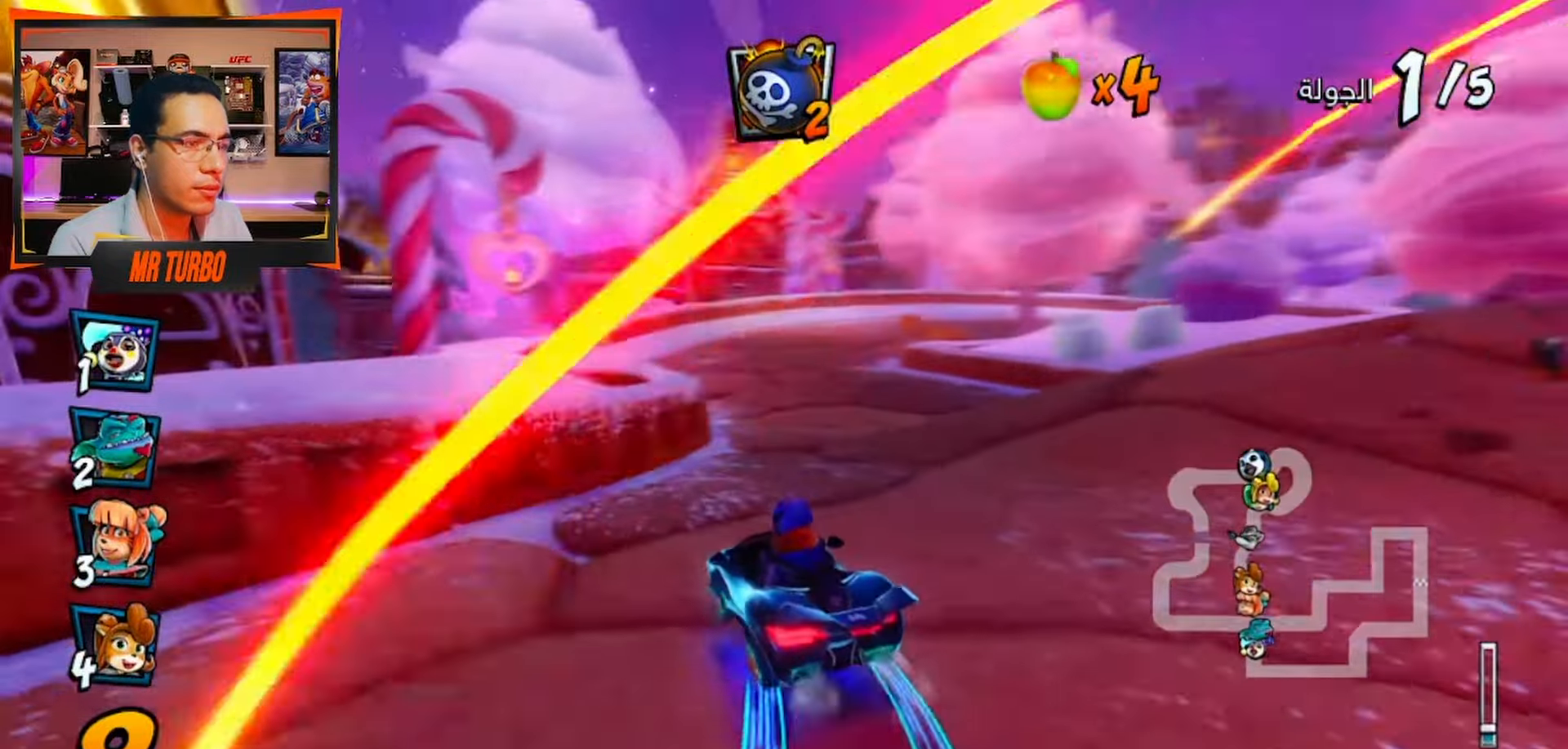
{"buttons": ["CROSS", "R1", "DPAD_LEFT"], "left_stick": "center", "right_stick": "center", "events": [[67, "CIRCLE", "down"], [83, "DPAD_RIGHT", "up"], [183, "CIRCLE", "up"], [217, "DPAD_LEFT", "down"]]}
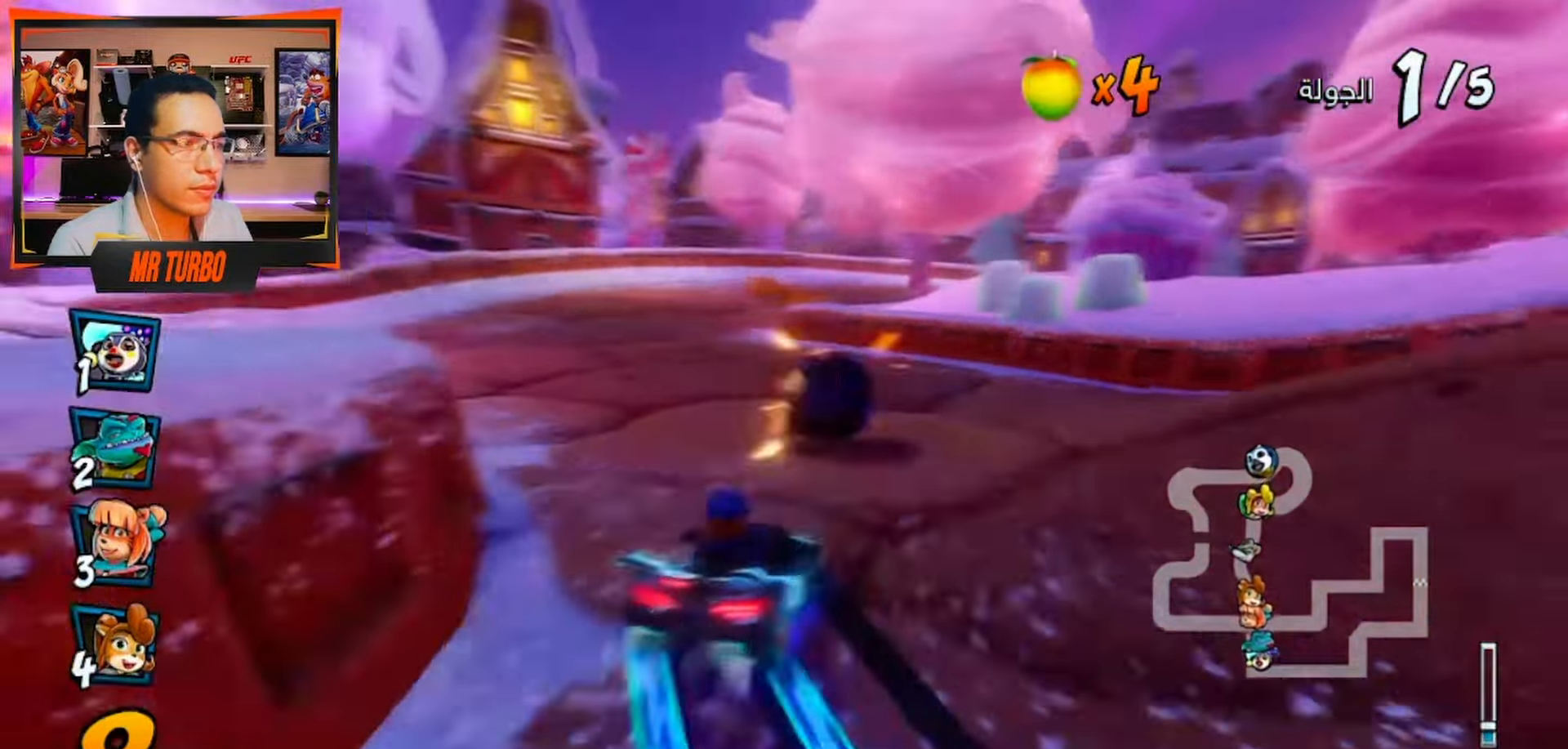
{"buttons": ["CROSS", "R1"], "left_stick": "center", "right_stick": "center", "events": [[33, "DPAD_LEFT", "up"], [200, "L1", "down"], [333, "L1", "up"]]}
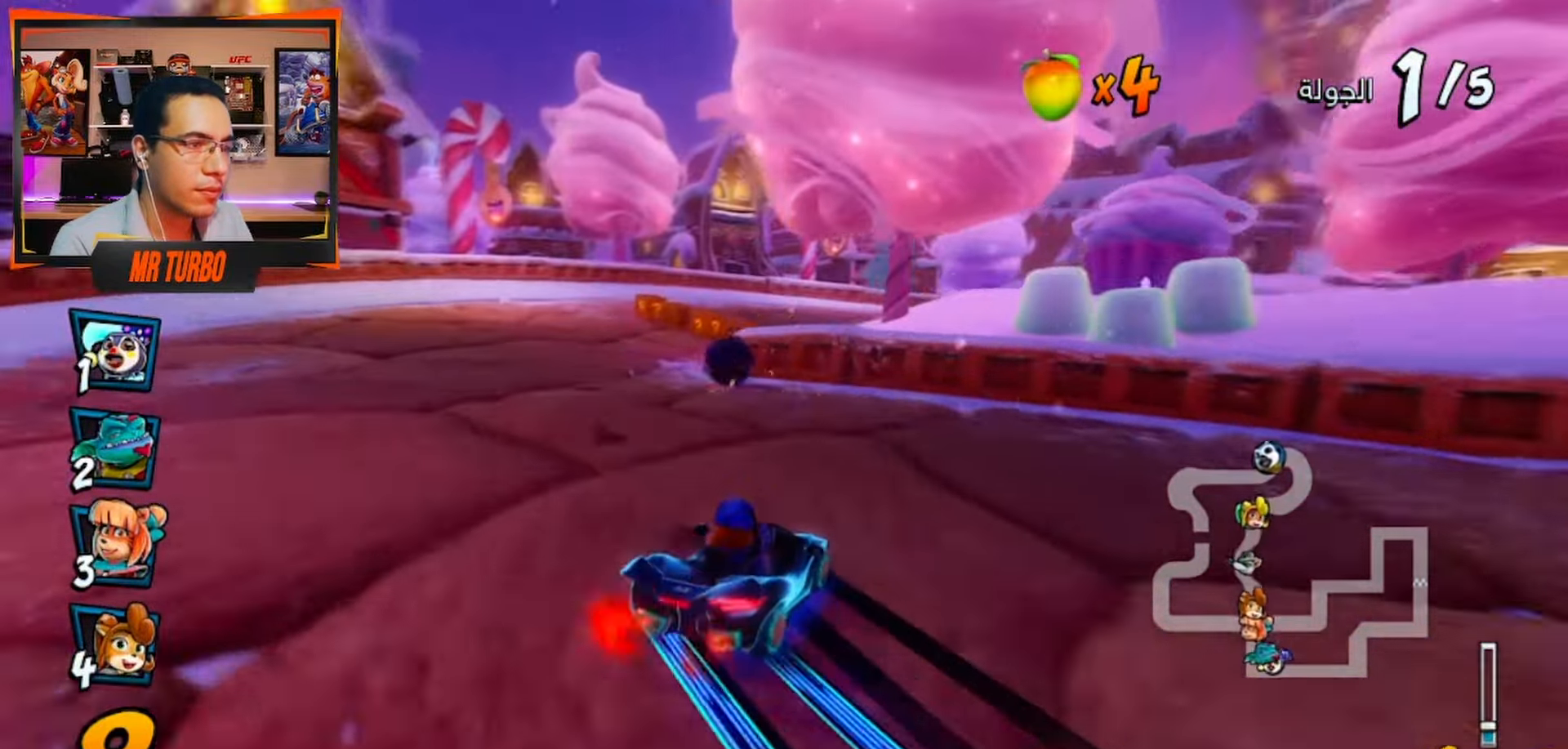
{"buttons": ["CROSS", "R1", "DPAD_RIGHT"], "left_stick": "center", "right_stick": "center", "events": [[283, "DPAD_RIGHT", "down"]]}
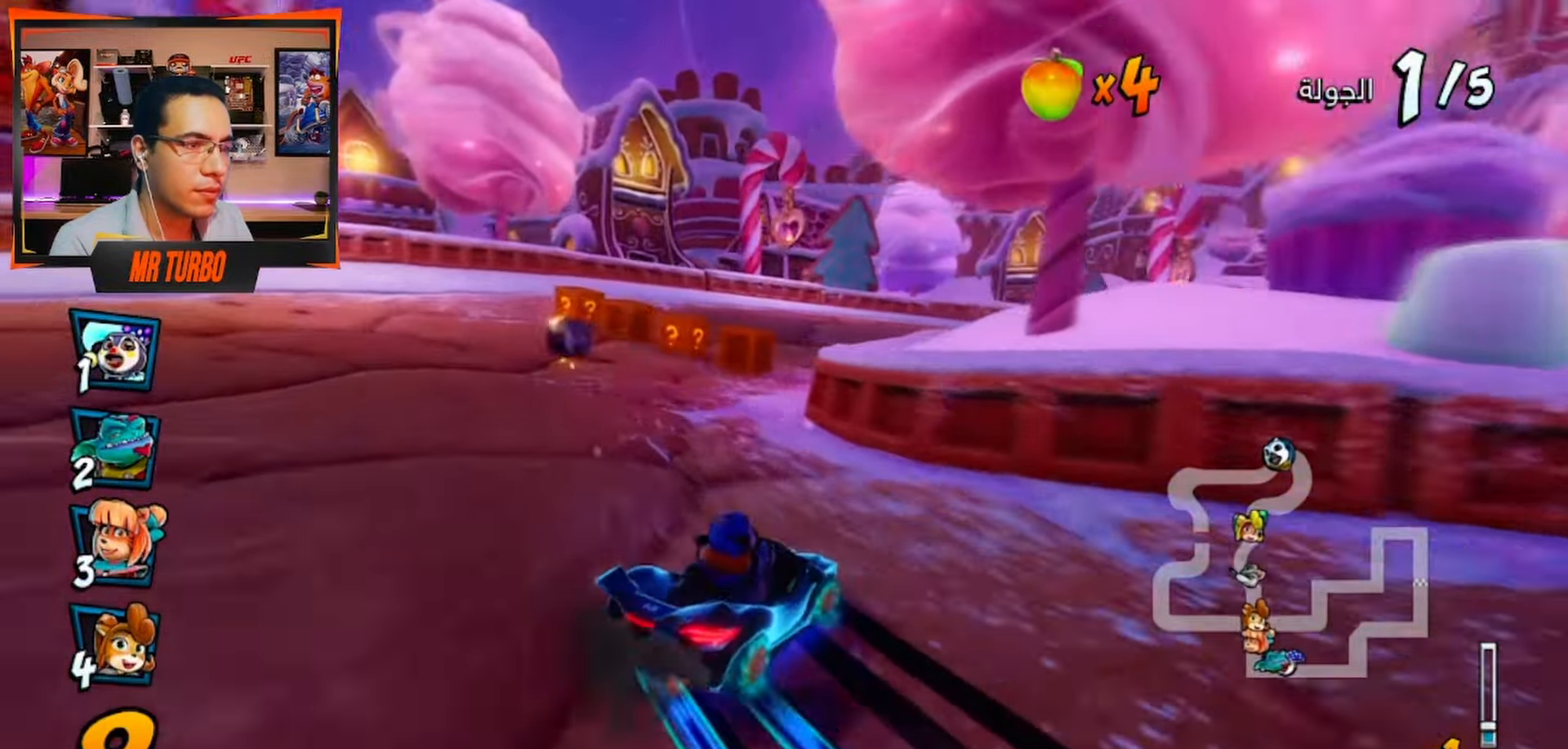
{"buttons": ["CROSS", "R1"], "left_stick": "center", "right_stick": "center", "events": [[50, "L1", "down"], [117, "DPAD_RIGHT", "up"], [150, "L1", "up"]]}
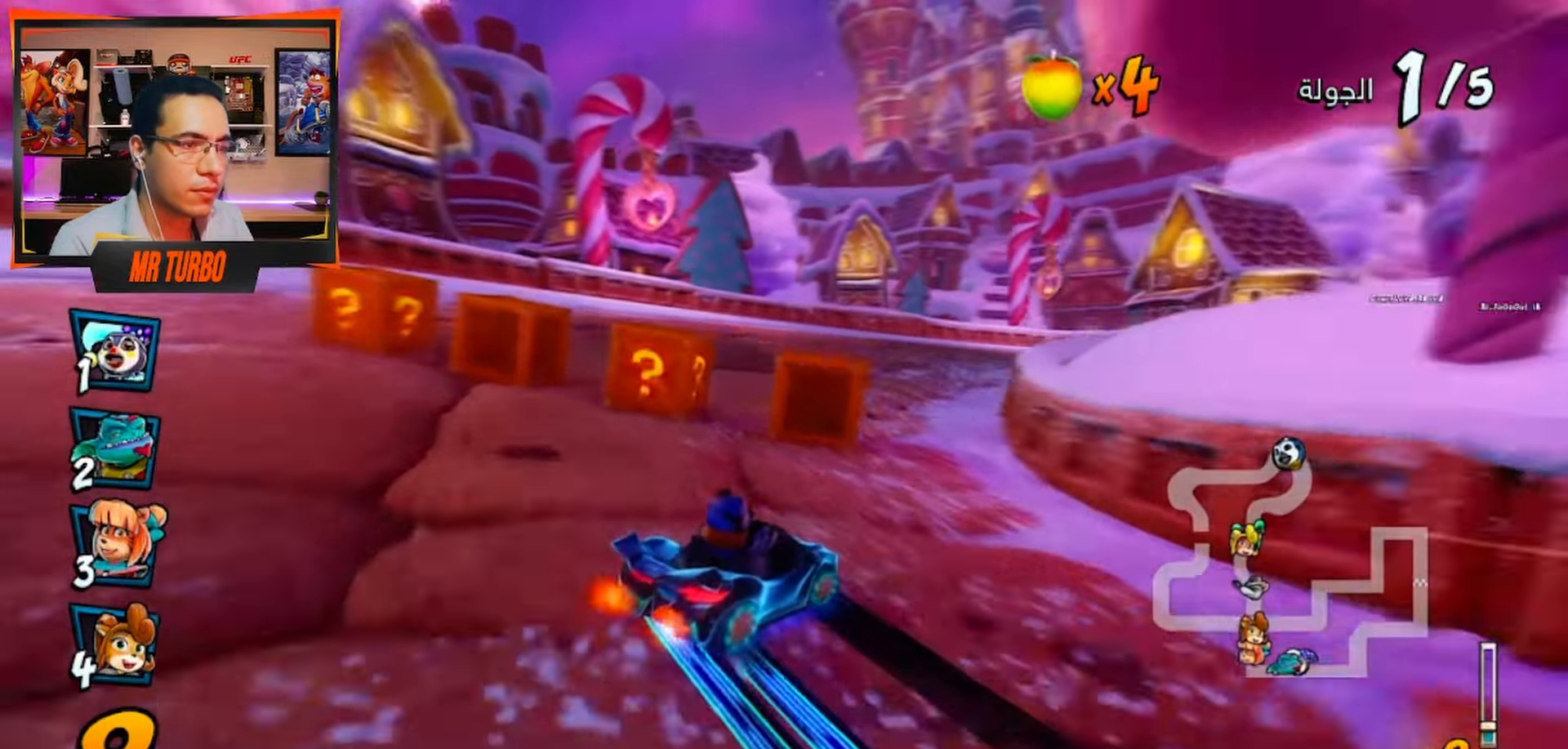
{"buttons": ["DPAD_RIGHT"], "left_stick": "center", "right_stick": "center", "events": [[33, "DPAD_RIGHT", "down"], [83, "DPAD_DOWN", "down"], [83, "R1", "up"], [133, "CROSS", "up"], [200, "SQUARE", "down"], [250, "R1", "down"], [433, "SQUARE", "up"], [450, "R1", "up"], [483, "DPAD_DOWN", "up"]]}
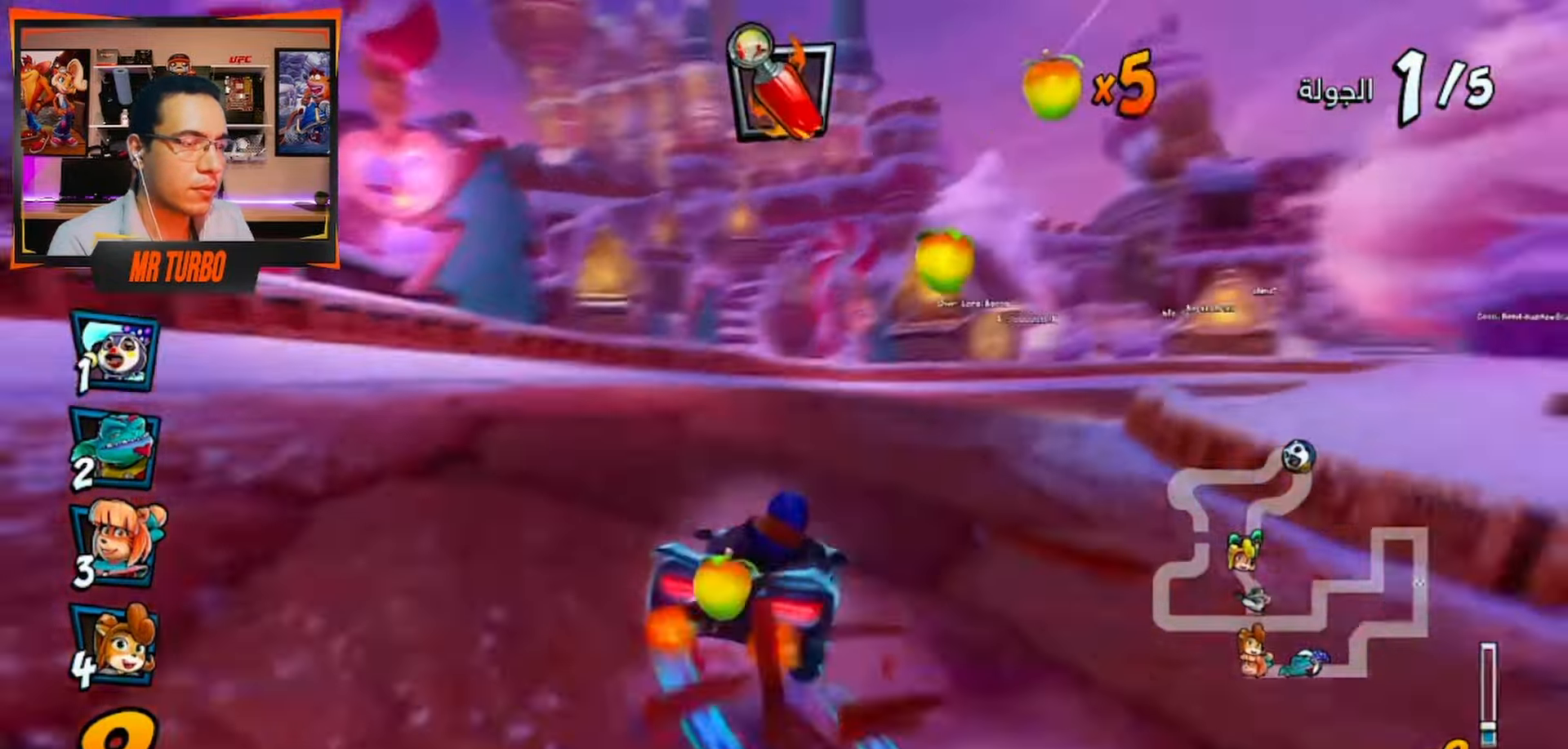
{"buttons": ["CROSS", "R1", "DPAD_DOWN", "DPAD_RIGHT"], "left_stick": "center", "right_stick": "center", "events": [[17, "CROSS", "down"], [17, "DPAD_RIGHT", "up"], [200, "DPAD_RIGHT", "down"], [233, "CIRCLE", "down"], [233, "DPAD_DOWN", "down"], [233, "R1", "down"], [367, "CIRCLE", "up"]]}
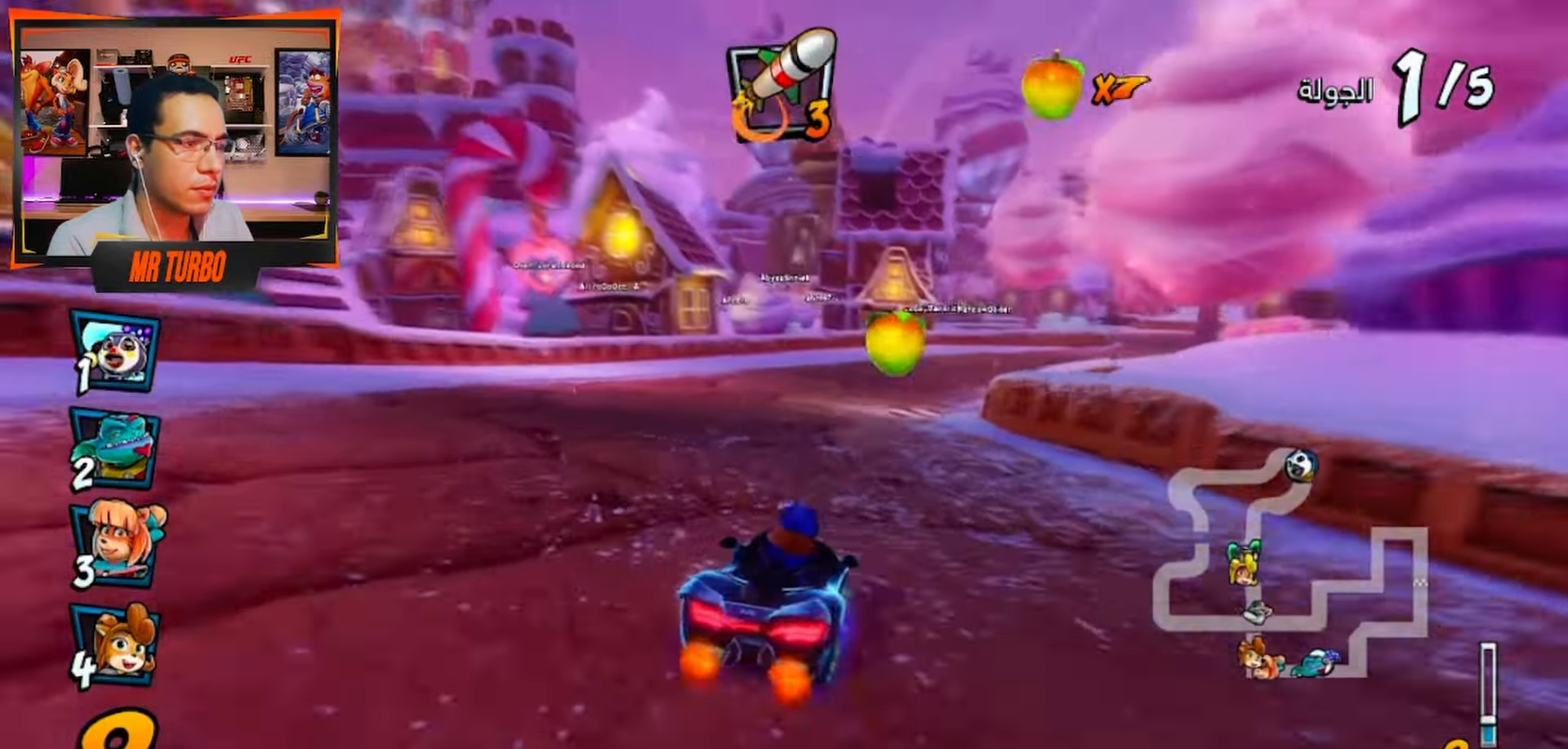
{"buttons": ["CROSS", "R1", "DPAD_RIGHT"], "left_stick": "center", "right_stick": "center", "events": [[350, "DPAD_DOWN", "up"]]}
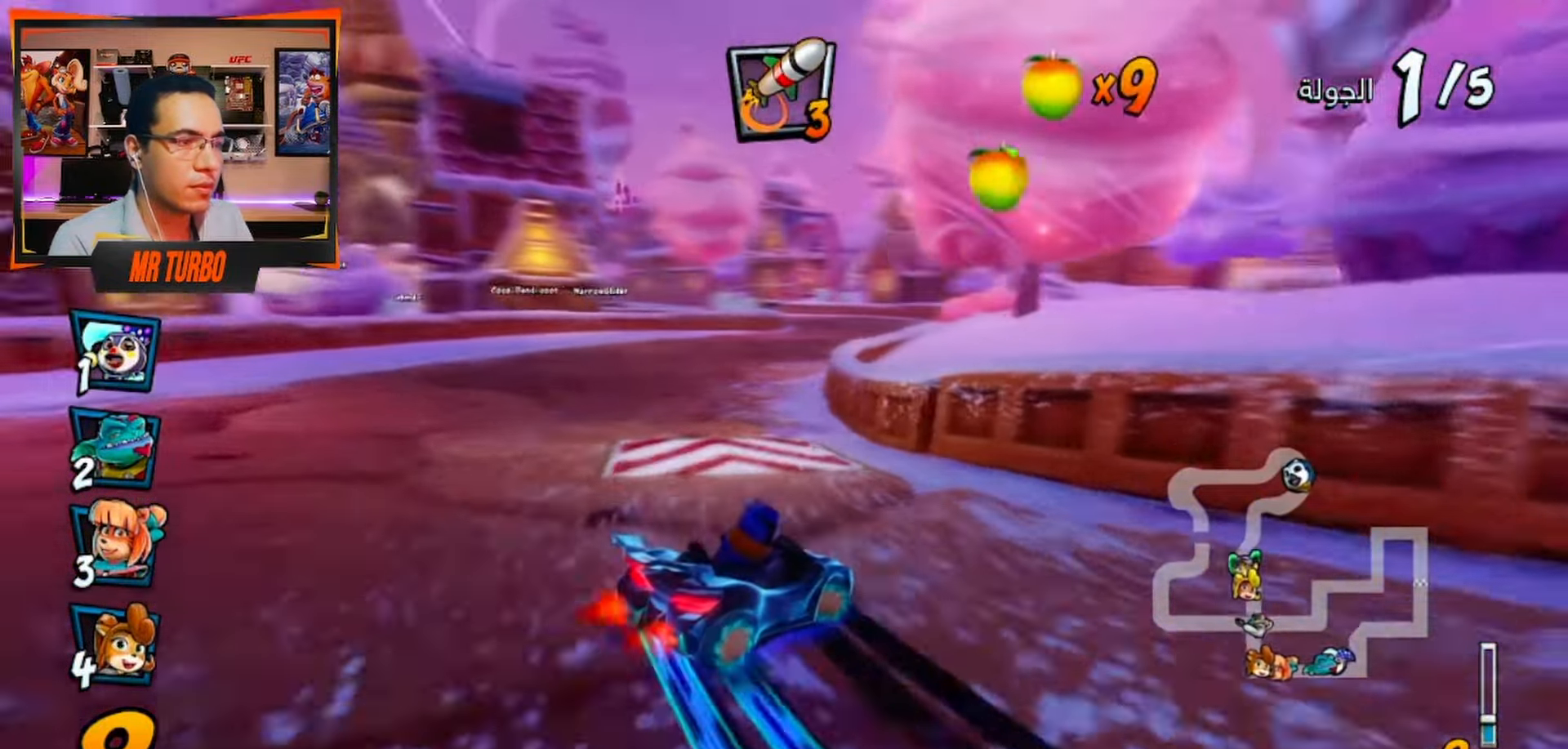
{"buttons": ["CROSS"], "left_stick": "center", "right_stick": "center", "events": [[33, "L1", "down"], [200, "L1", "up"], [233, "R1", "up"], [300, "R1", "down"], [317, "DPAD_RIGHT", "up"], [433, "R1", "up"]]}
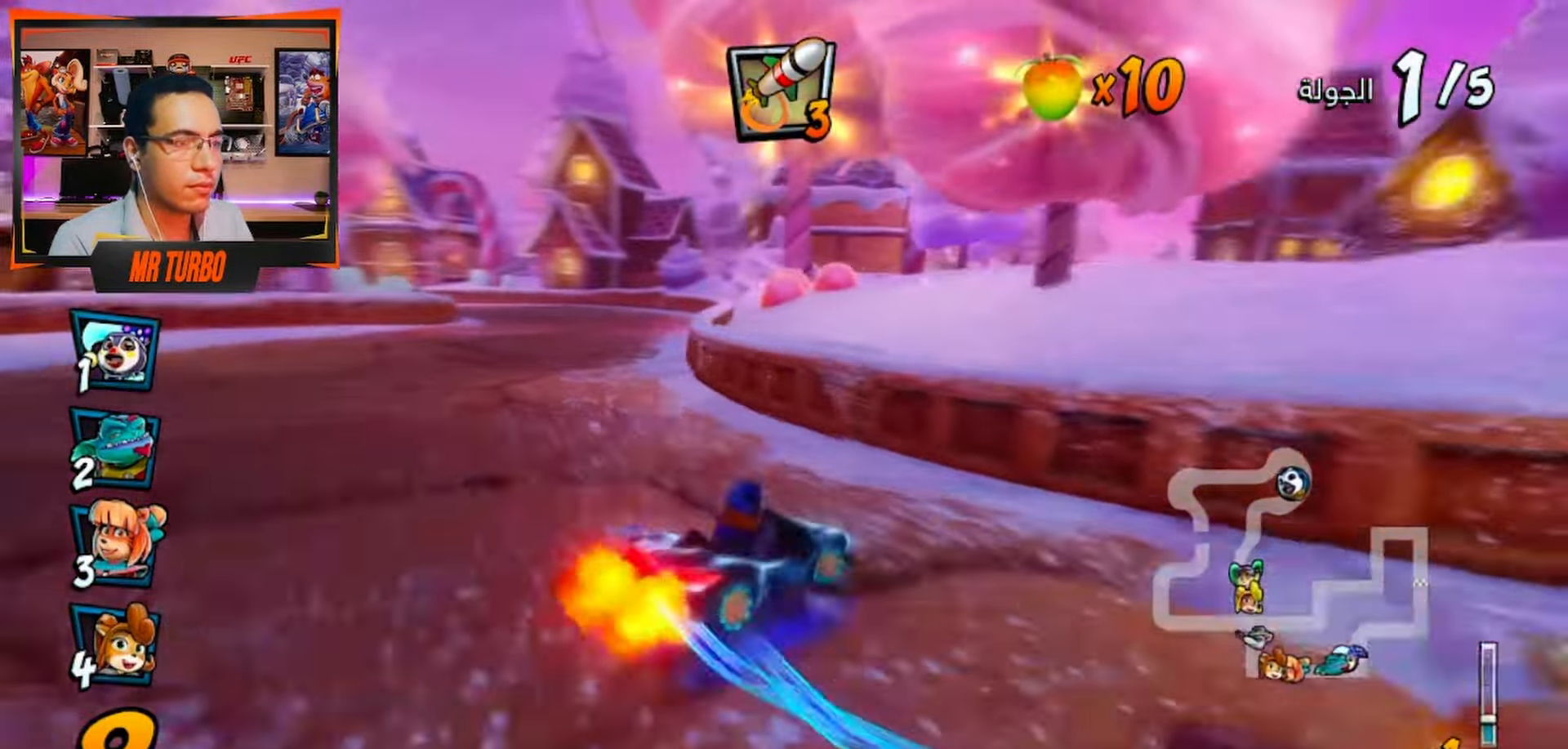
{"buttons": ["CROSS", "R1"], "left_stick": "center", "right_stick": "center", "events": [[67, "R1", "down"], [133, "DPAD_LEFT", "down"], [467, "DPAD_LEFT", "up"]]}
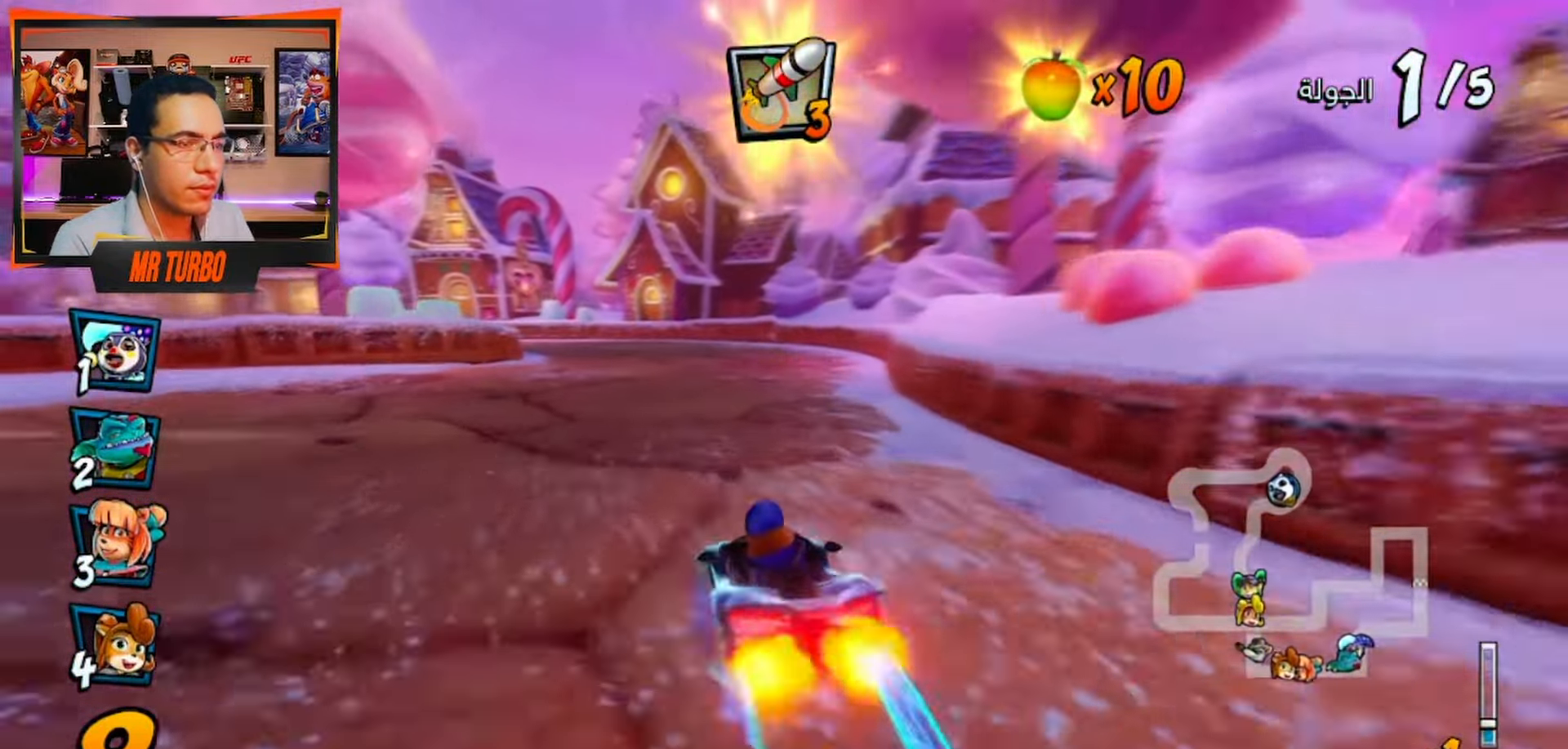
{"buttons": ["CROSS", "R1"], "left_stick": "center", "right_stick": "center", "events": []}
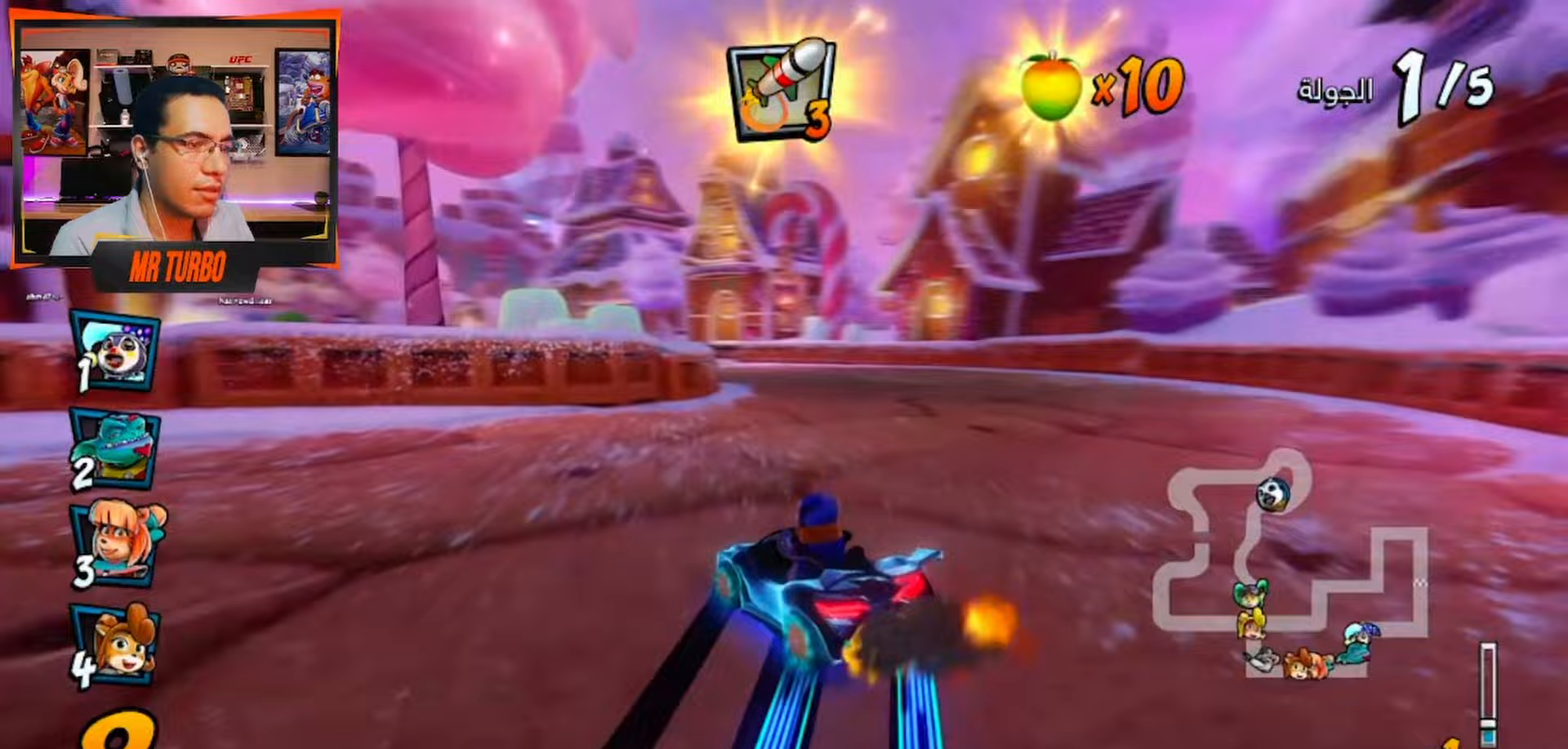
{"buttons": ["CROSS", "R1", "DPAD_LEFT"], "left_stick": "center", "right_stick": "center", "events": [[117, "L1", "down"], [233, "DPAD_LEFT", "down"], [250, "L1", "up"]]}
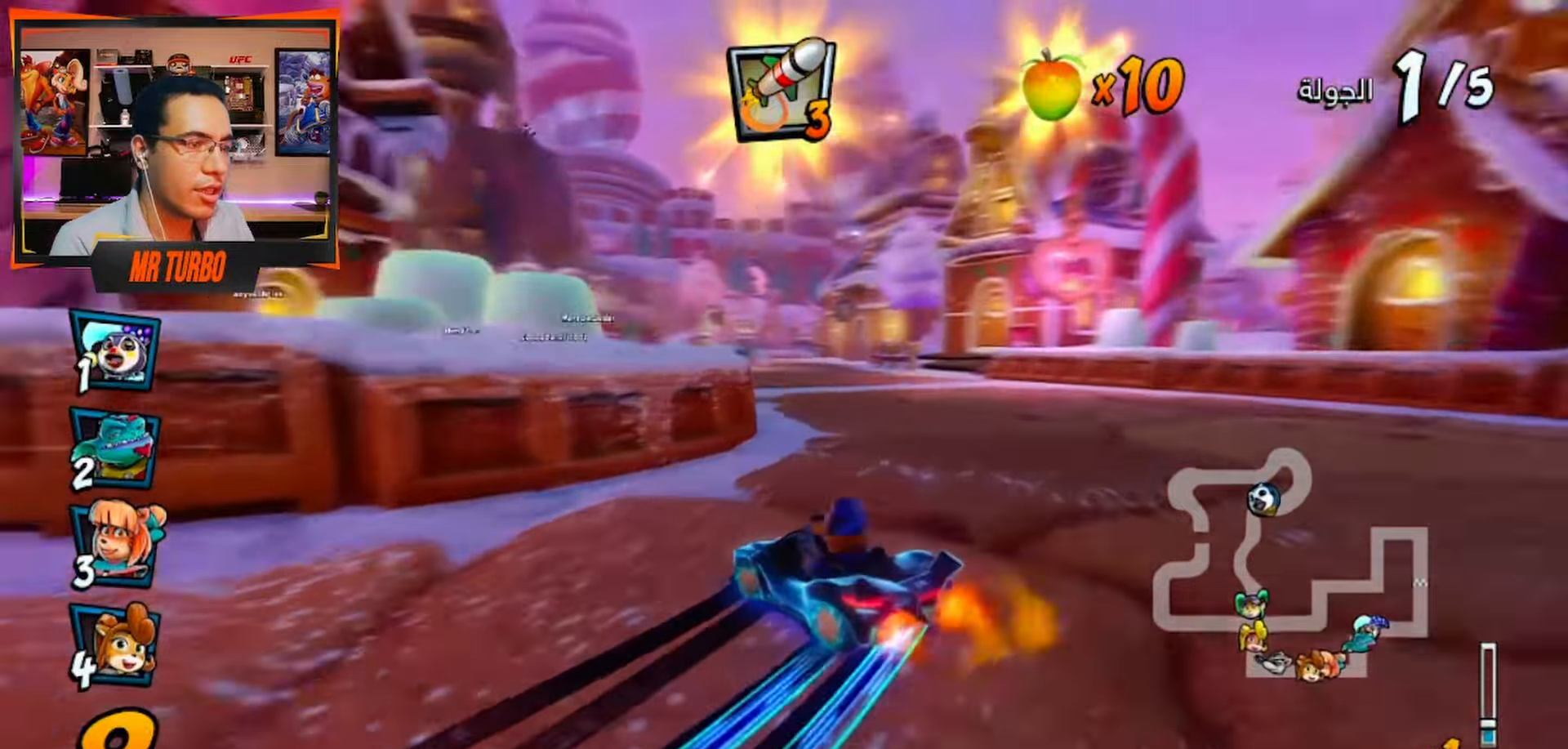
{"buttons": ["CROSS", "R1", "DPAD_RIGHT"], "left_stick": "center", "right_stick": "center", "events": [[50, "DPAD_LEFT", "up"], [317, "DPAD_RIGHT", "down"]]}
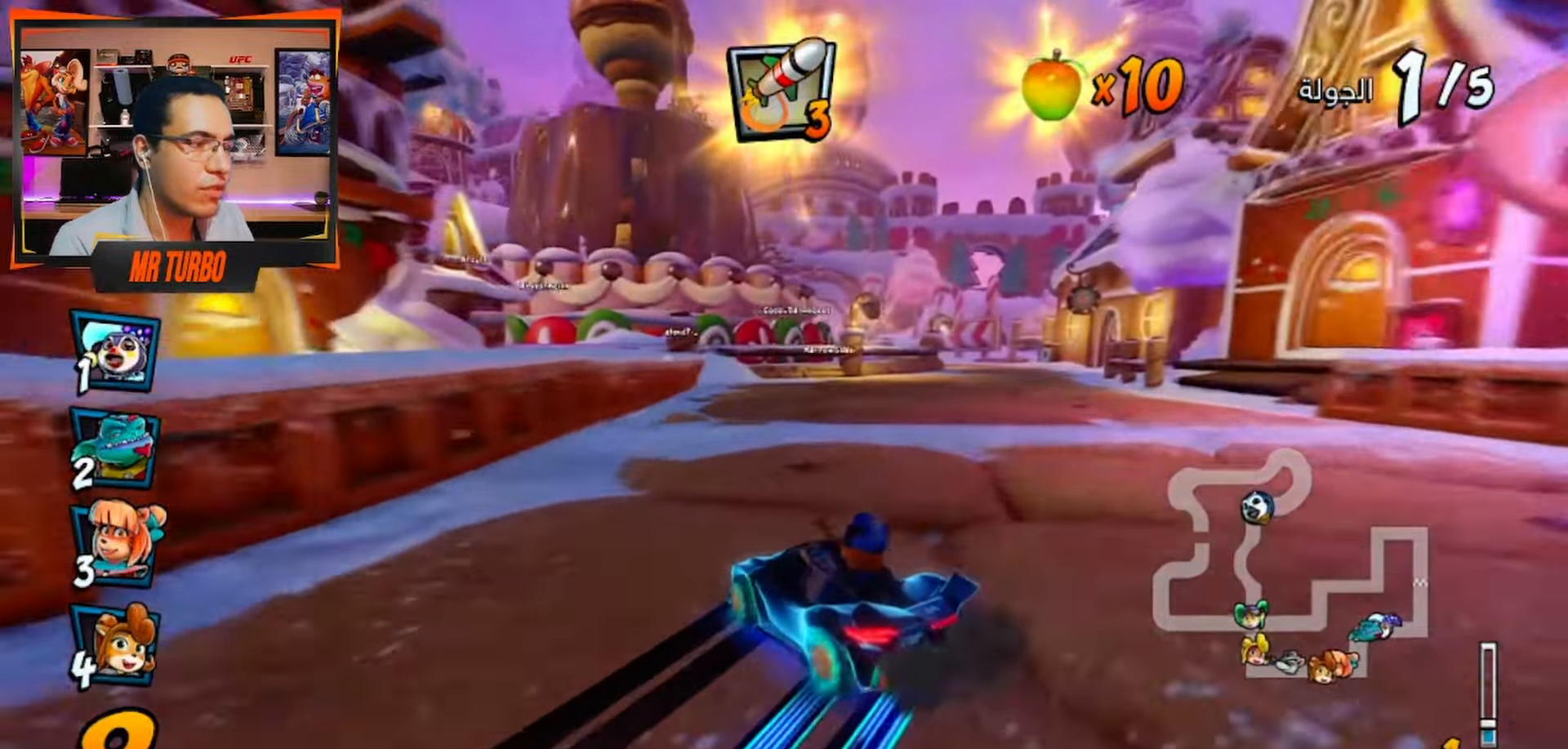
{"buttons": ["CROSS", "R1"], "left_stick": "center", "right_stick": "center"}
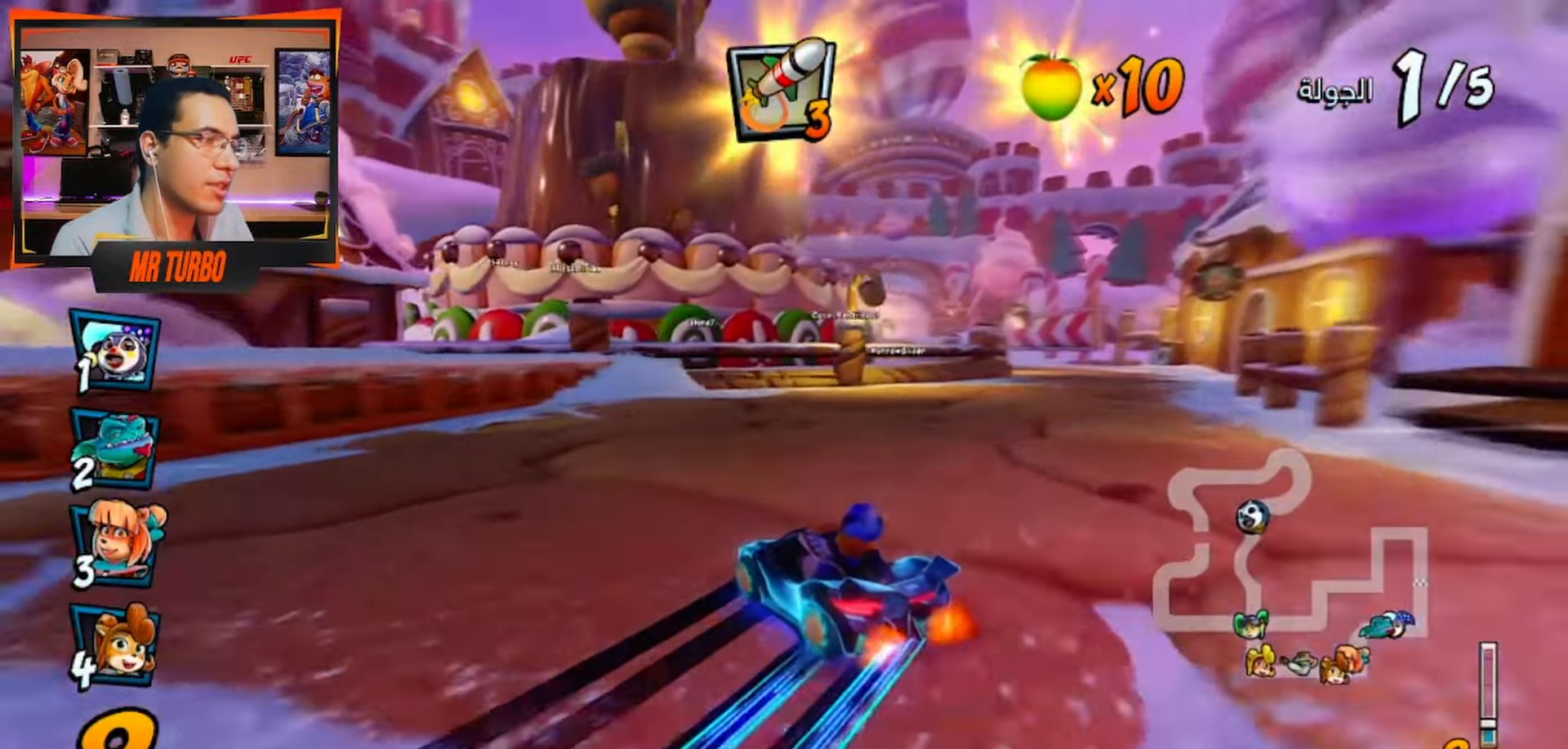
{"buttons": ["CROSS", "L1"], "left_stick": "center", "right_stick": "center", "events": [[417, "L1", "down"], [467, "R1", "up"]]}
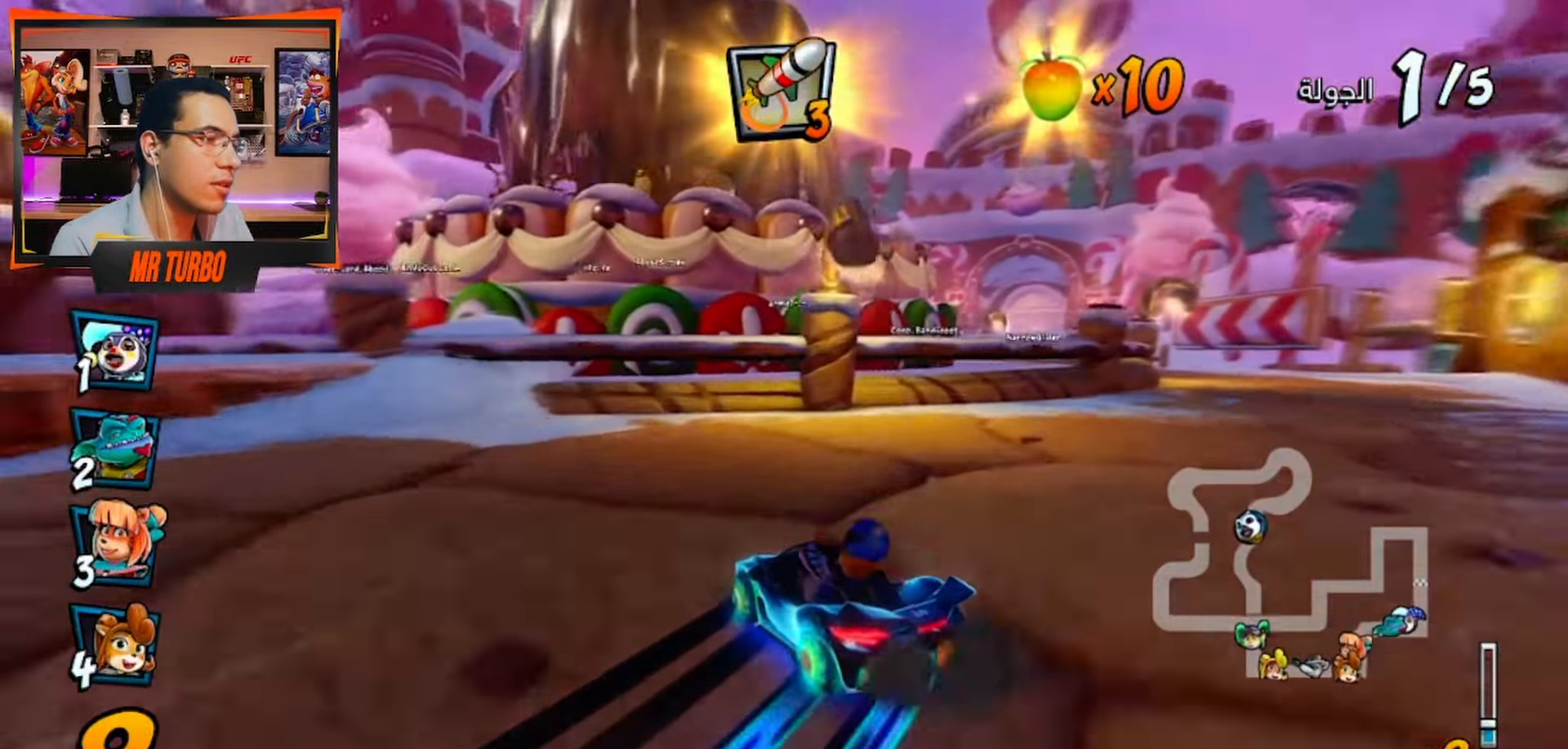
{"buttons": ["CROSS", "R1", "DPAD_LEFT"], "left_stick": "center", "right_stick": "center", "events": [[17, "DPAD_RIGHT", "down"], [17, "L1", "up"], [67, "R1", "down"], [283, "R1", "up"], [317, "DPAD_RIGHT", "up"], [383, "R1", "down"], [400, "DPAD_LEFT", "down"]]}
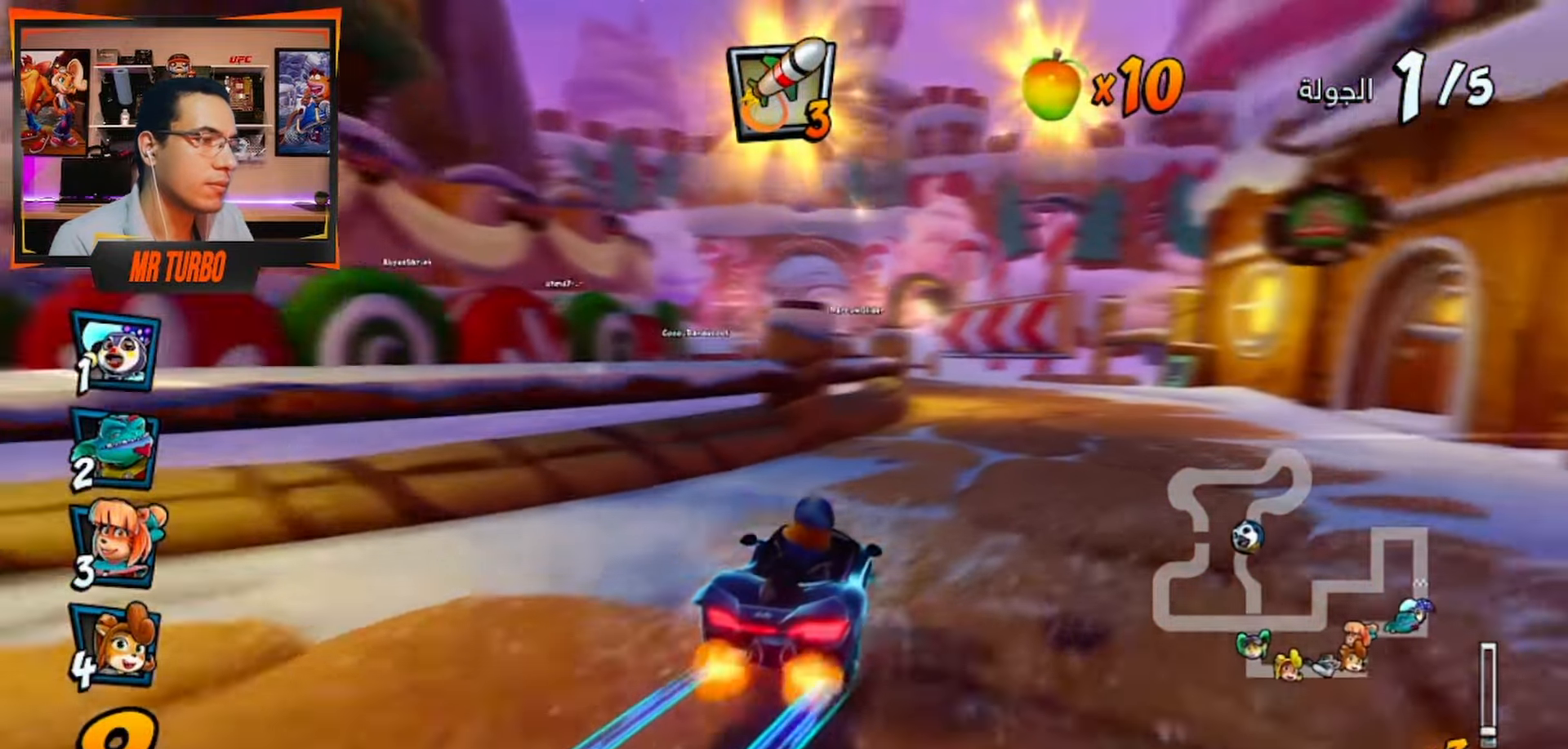
{"buttons": ["CROSS", "R1"], "left_stick": "center", "right_stick": "center", "events": [[100, "DPAD_LEFT", "up"], [333, "DPAD_LEFT", "down"], [450, "DPAD_LEFT", "up"]]}
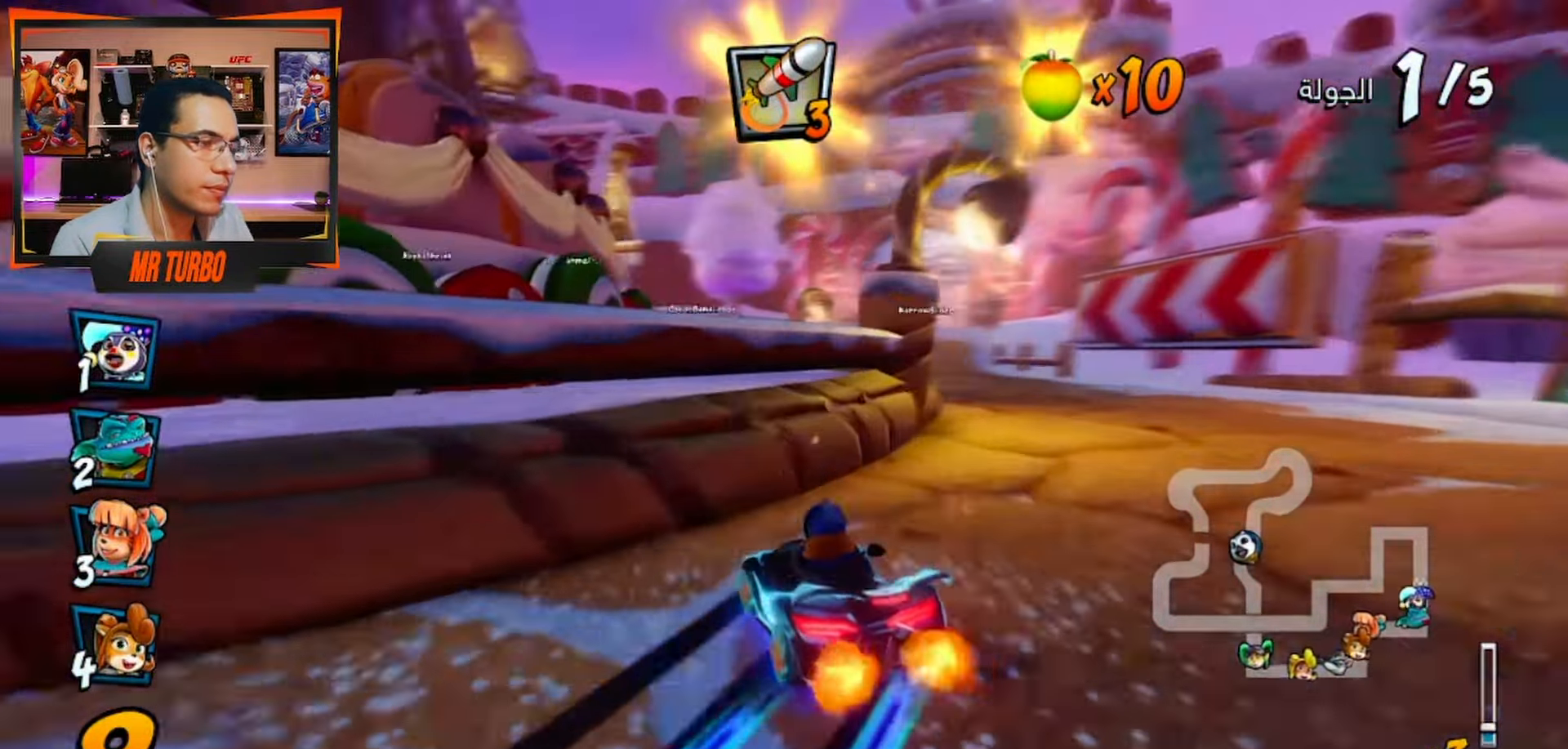
{"buttons": ["CROSS", "R1"], "left_stick": "center", "right_stick": "center", "events": [[50, "DPAD_RIGHT", "down"], [333, "L1", "down"], [433, "DPAD_RIGHT", "up"], [467, "L1", "up"]]}
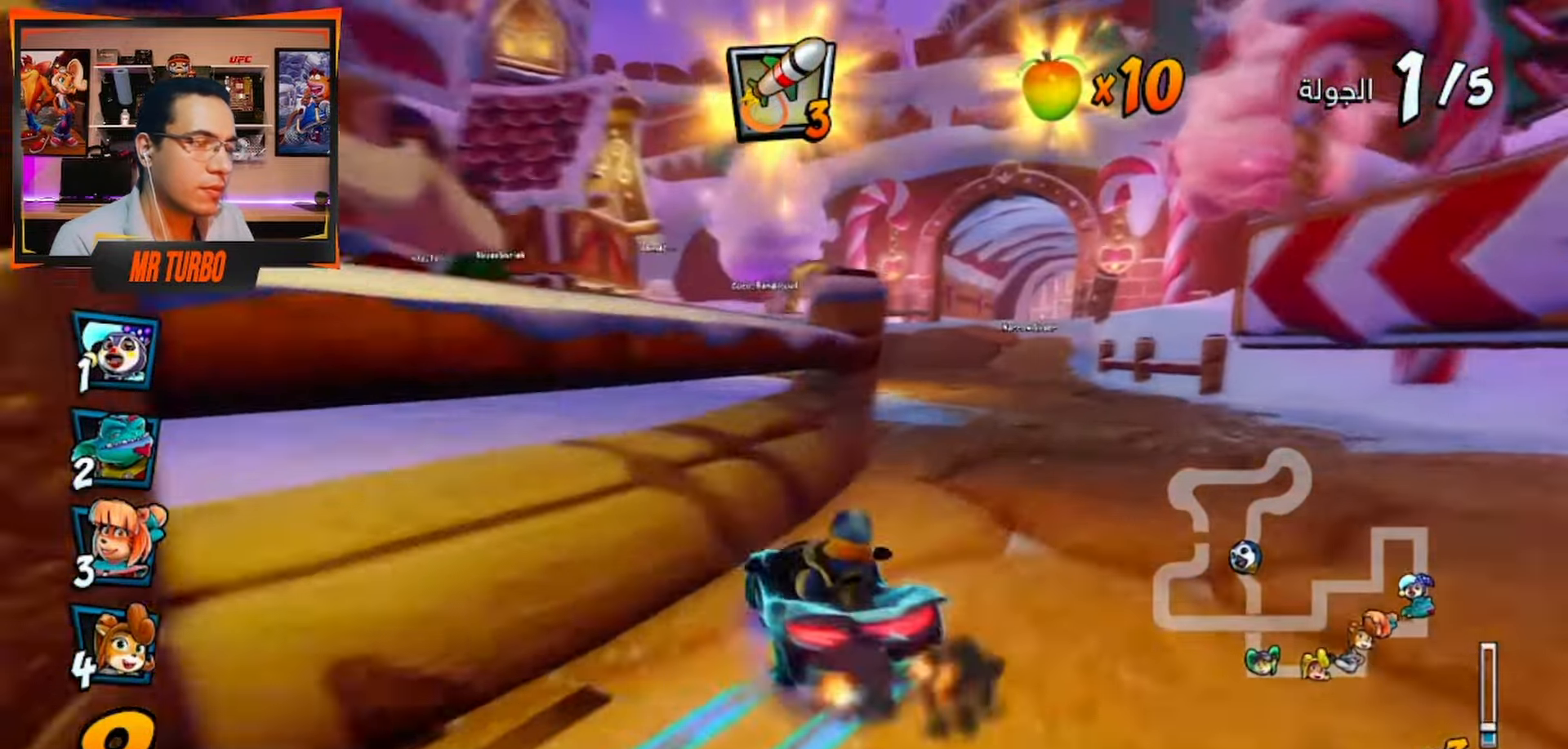
{"buttons": ["CROSS", "DPAD_LEFT"], "left_stick": "center", "right_stick": "center"}
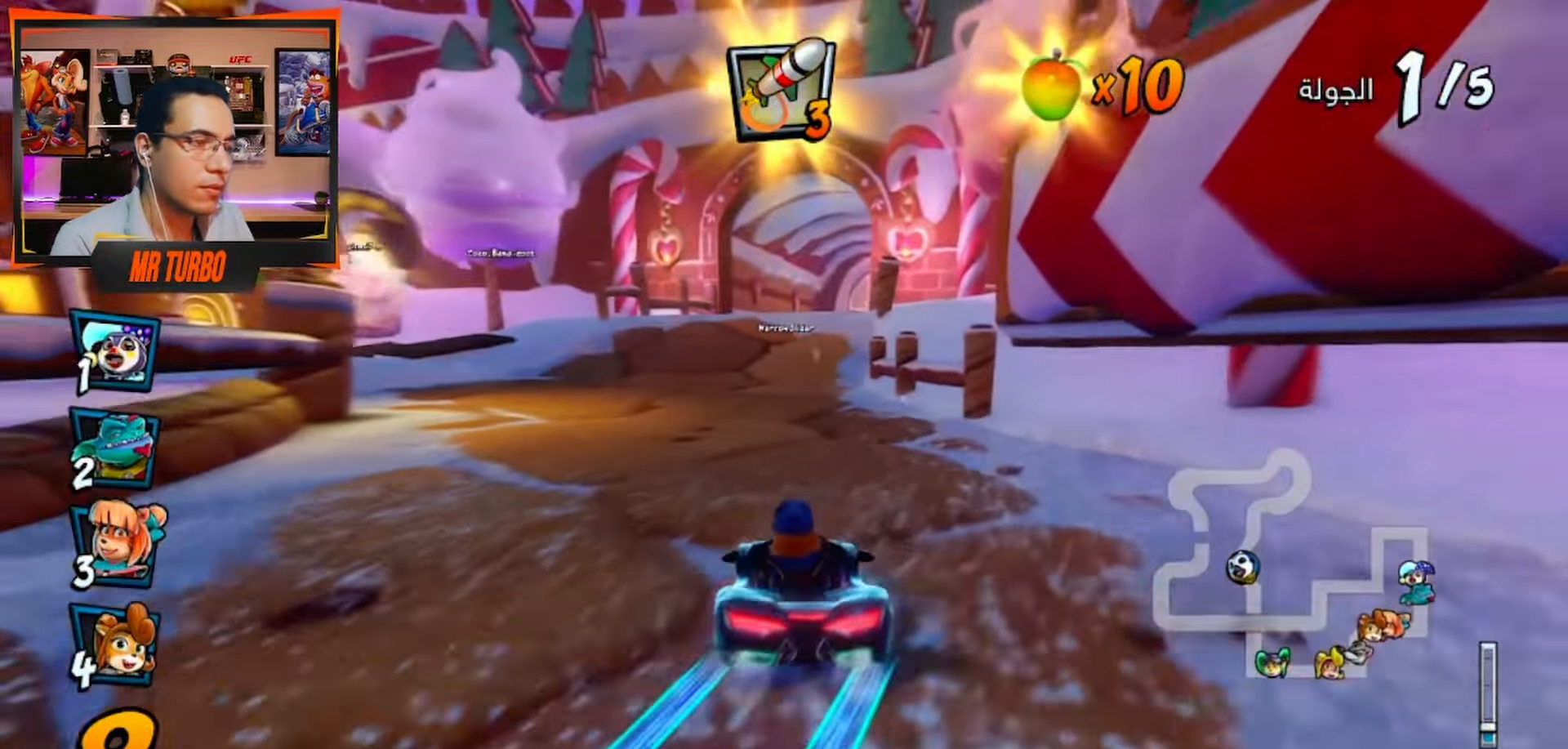
{"buttons": ["CROSS", "R1", "DPAD_RIGHT"], "left_stick": "center", "right_stick": "center", "events": [[50, "DPAD_LEFT", "up"], [117, "DPAD_RIGHT", "down"], [133, "R1", "down"]]}
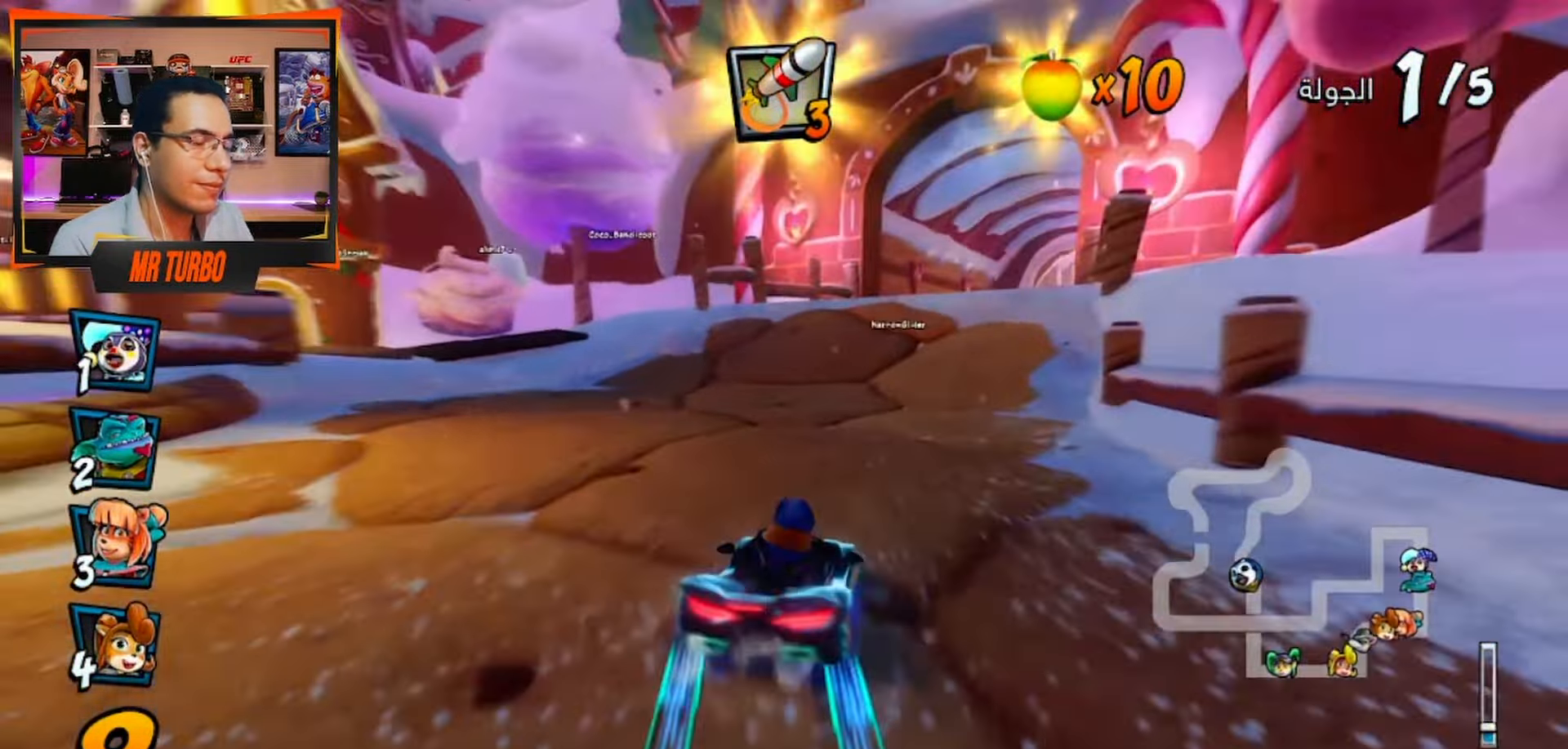
{"buttons": ["CROSS", "L1", "R1"], "left_stick": "center", "right_stick": "center", "events": [[183, "DPAD_RIGHT", "up"], [450, "L1", "down"]]}
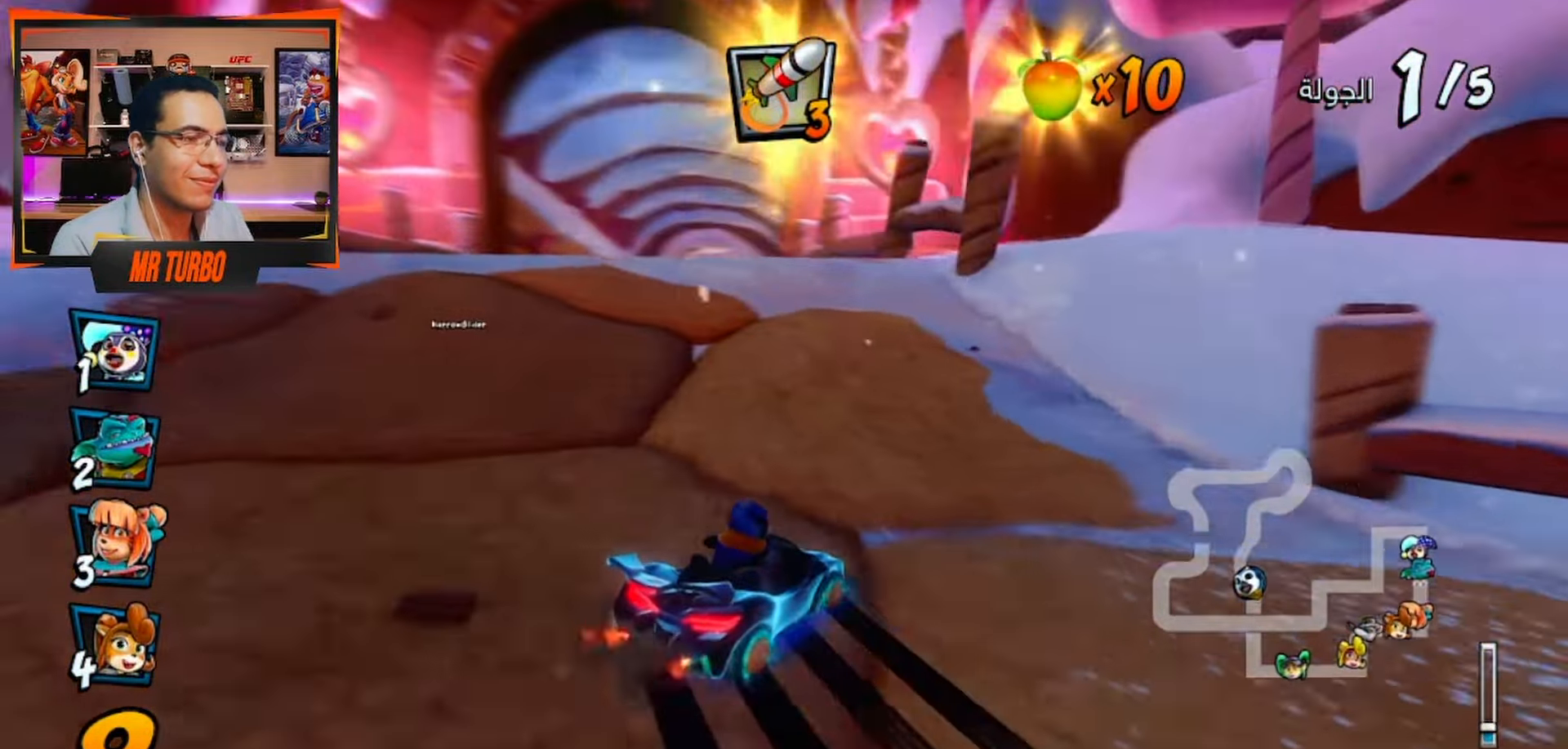
{"buttons": ["CROSS"], "left_stick": "center", "right_stick": "center", "events": [[67, "R1", "up"], [83, "L1", "up"], [150, "DPAD_LEFT", "down"], [250, "DPAD_LEFT", "up"], [250, "R1", "down"], [417, "R1", "up"]]}